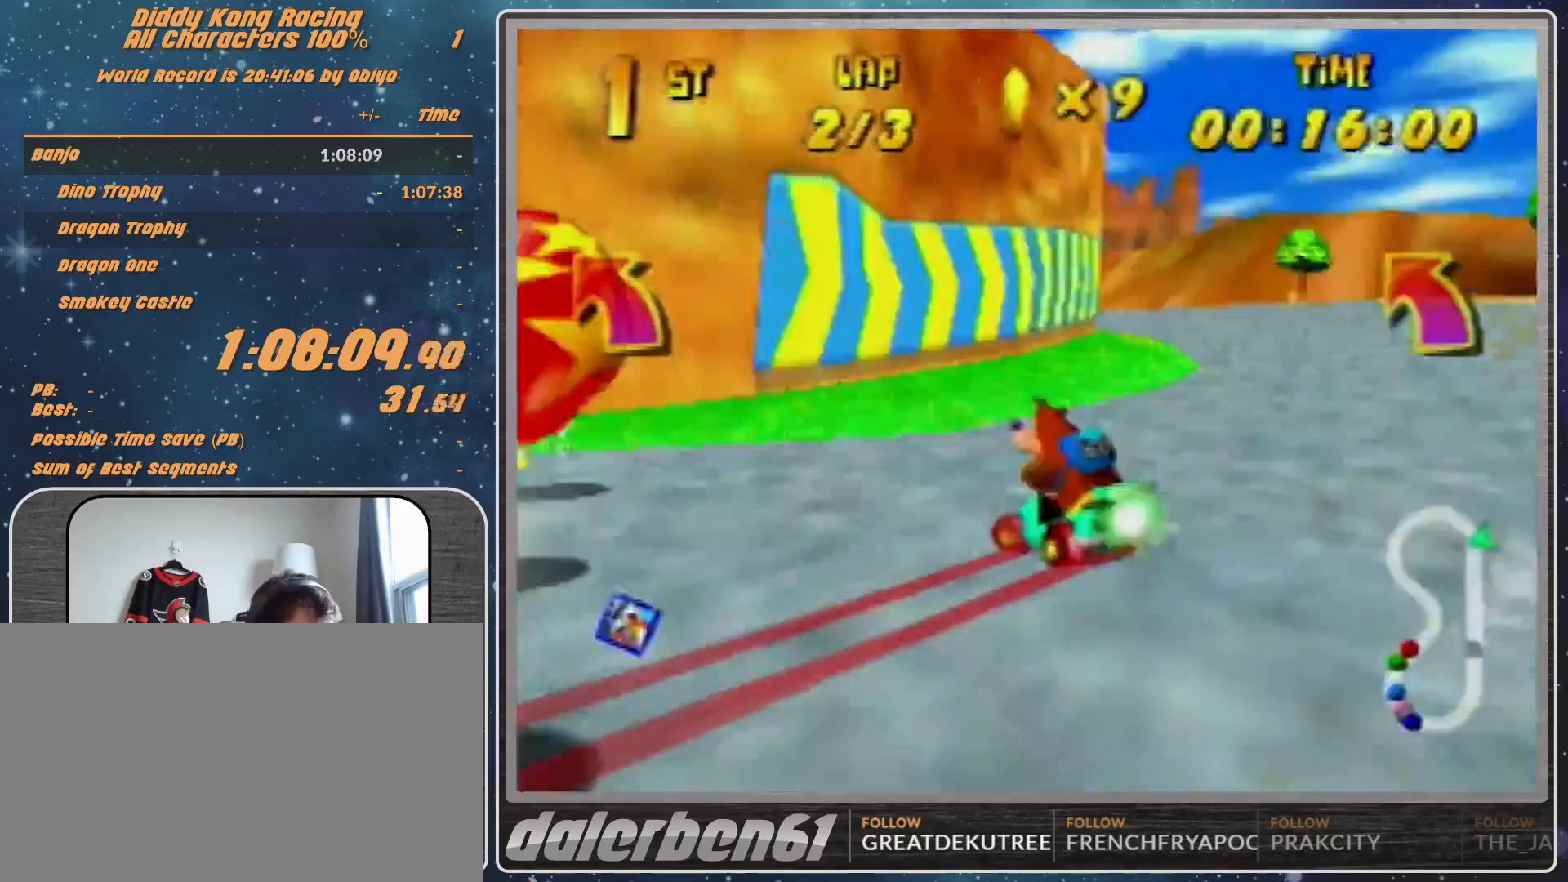
Gameplay with a controller (Nintendo layout); each line is a JSON object with the inputs held at the frame after it. "events" lists button and stick changes between this image and that frame as [ms after this image, input, new state], when the widget could be followed in between. Not read: L1 L3 R3.
{"buttons": ["R1"], "left_stick": "up-left", "events": [[400, "left_stick", "up-left"]]}
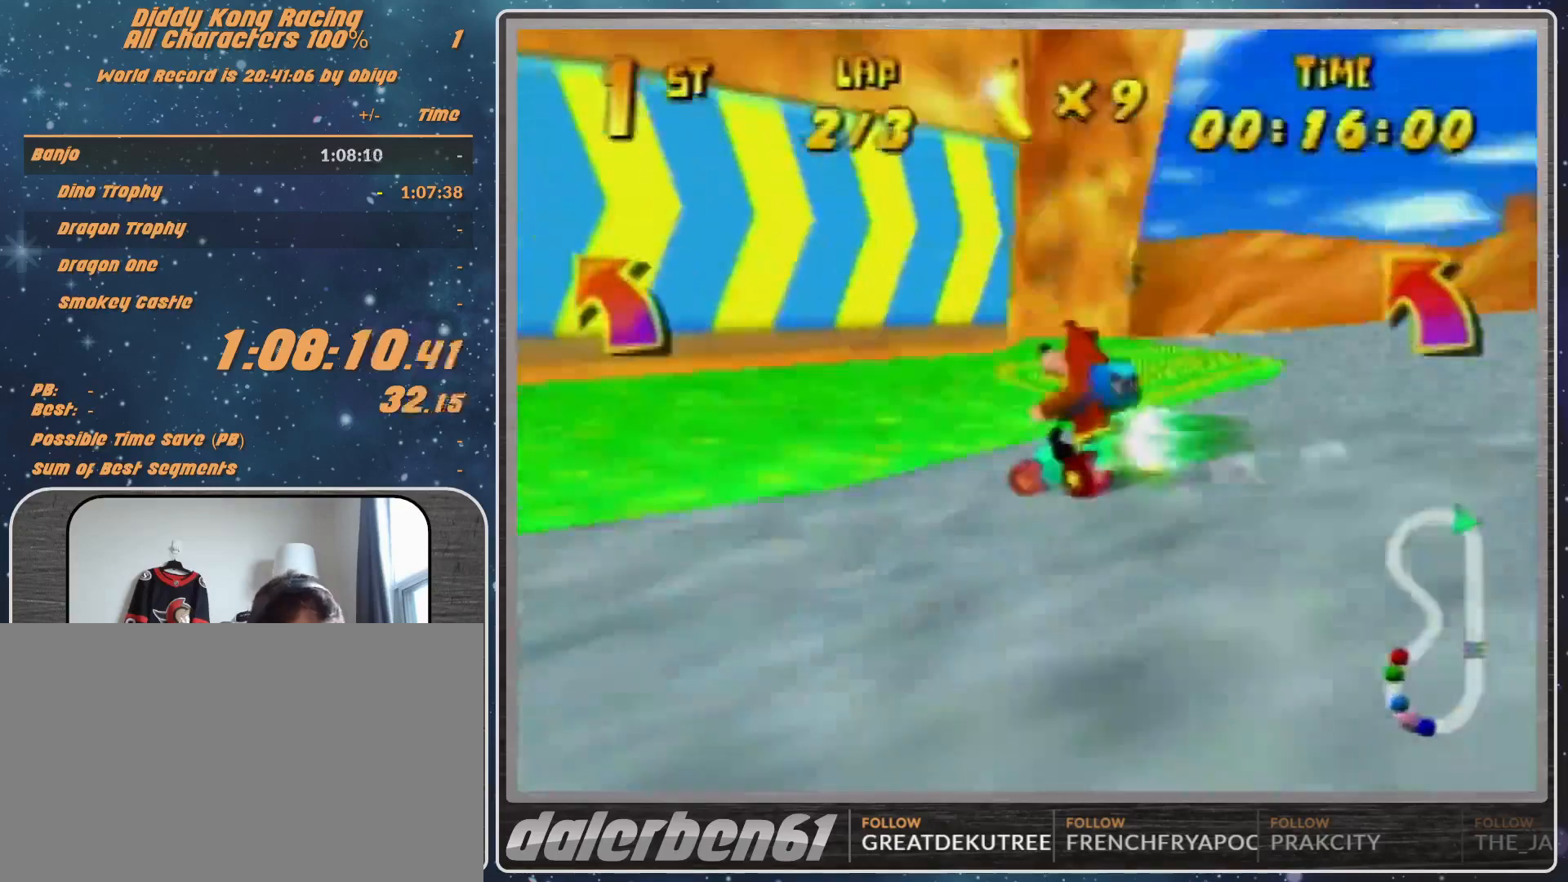
{"buttons": ["A", "R1"], "left_stick": "up-left", "events": [[500, "A", "down"]]}
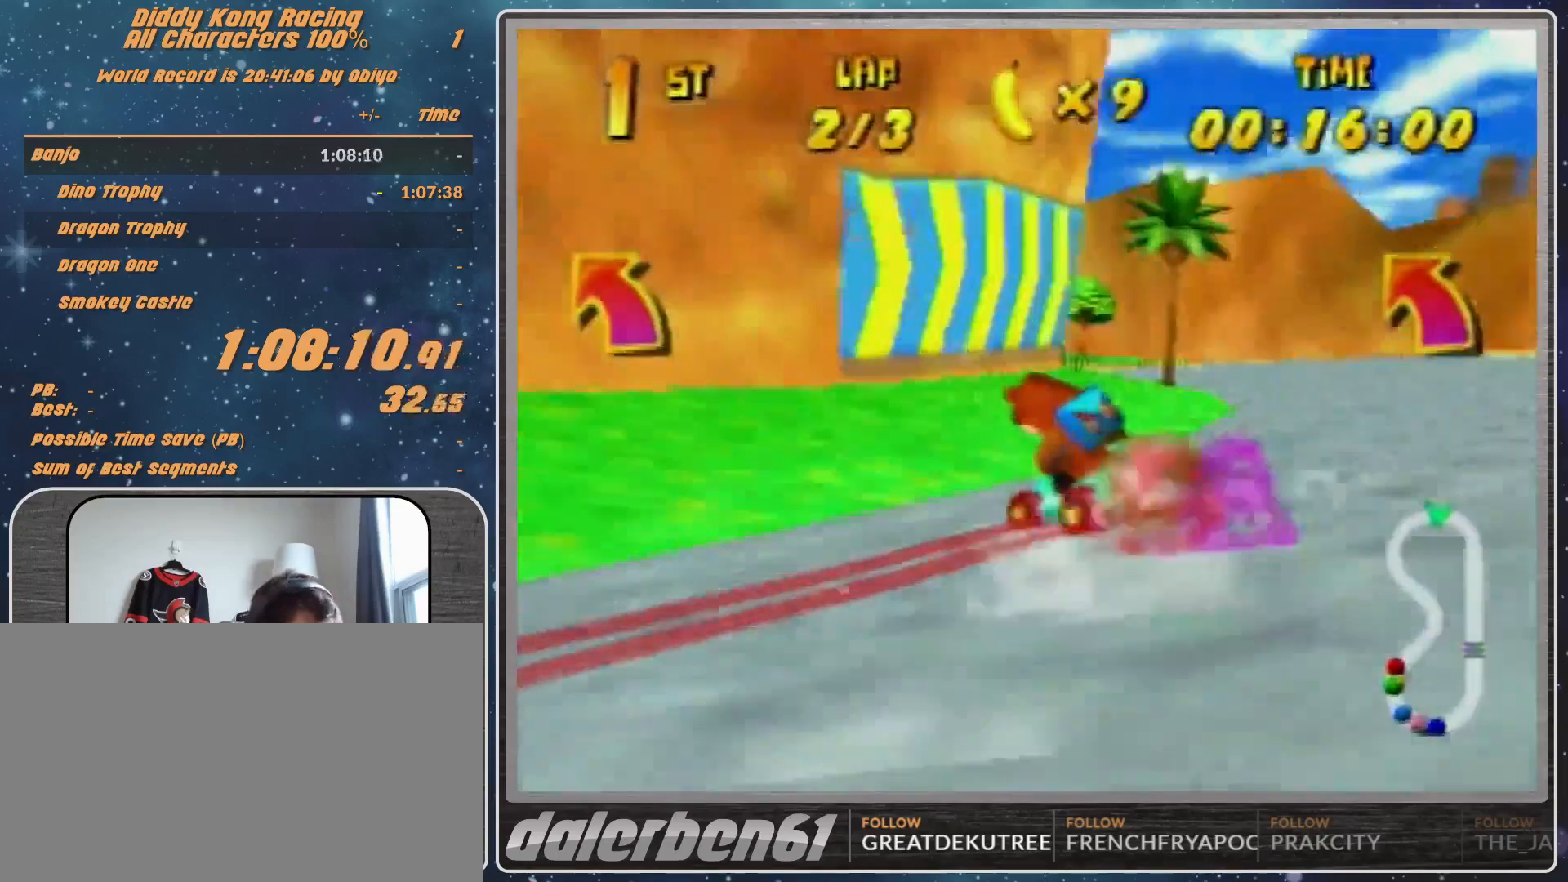
{"buttons": [], "left_stick": "up-left", "events": [[33, "A", "up"], [33, "left_stick", "up-right"], [133, "left_stick", "up-left"], [200, "A", "down"], [267, "A", "up"], [400, "A", "down"], [467, "A", "up"], [467, "R1", "up"]]}
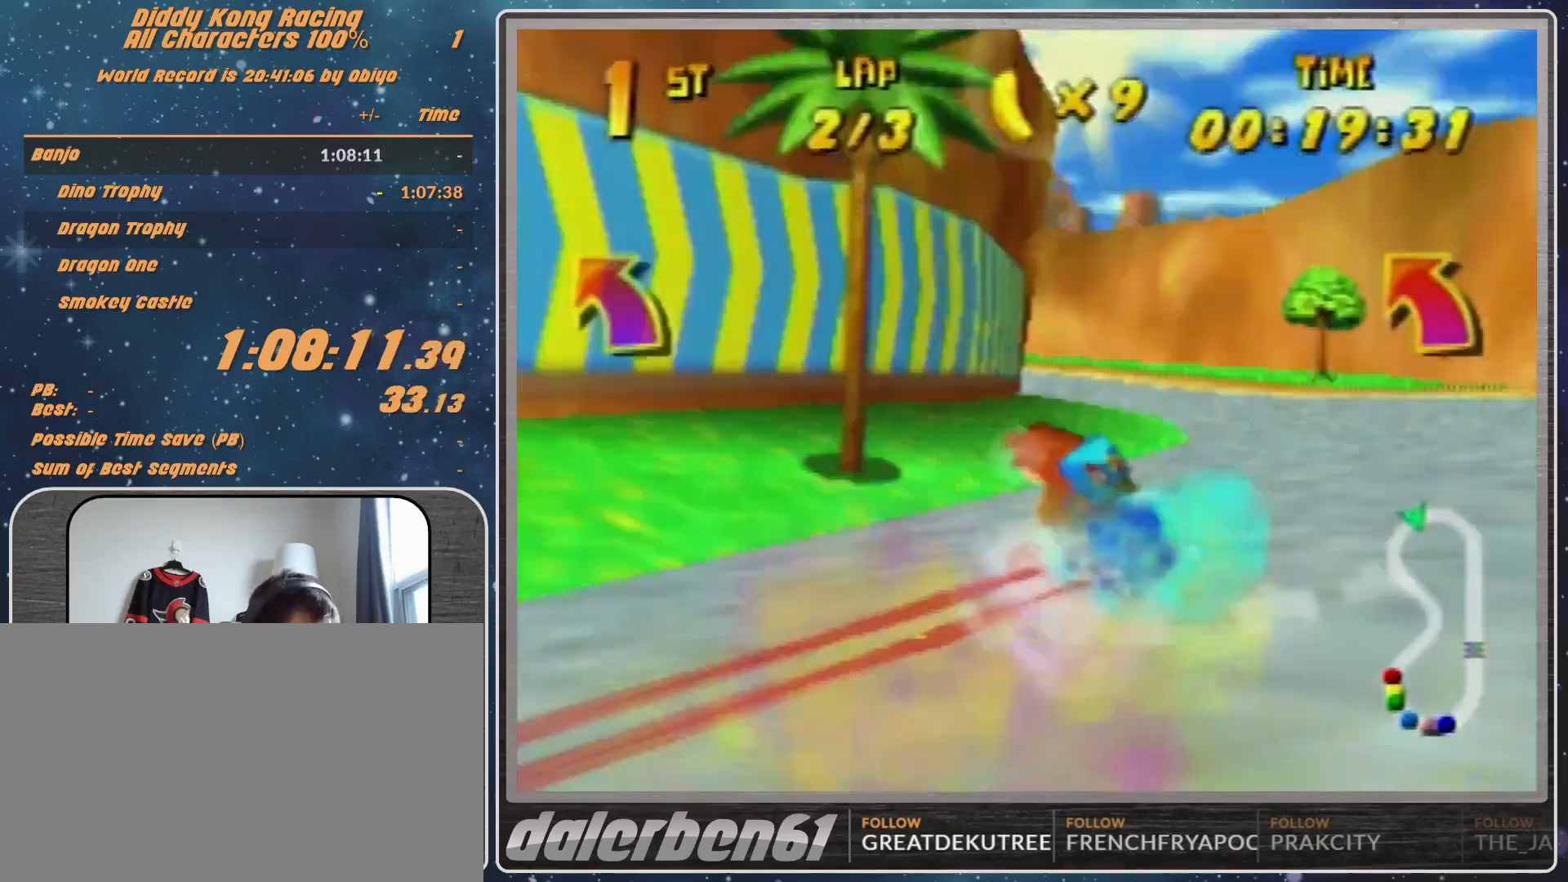
{"buttons": ["A", "R1"], "left_stick": "up-left", "events": [[67, "A", "down"], [133, "A", "up"], [200, "A", "down"], [200, "R1", "down"], [267, "A", "up"], [300, "R1", "up"], [367, "A", "down"], [367, "R1", "down"], [433, "A", "up"], [500, "A", "down"]]}
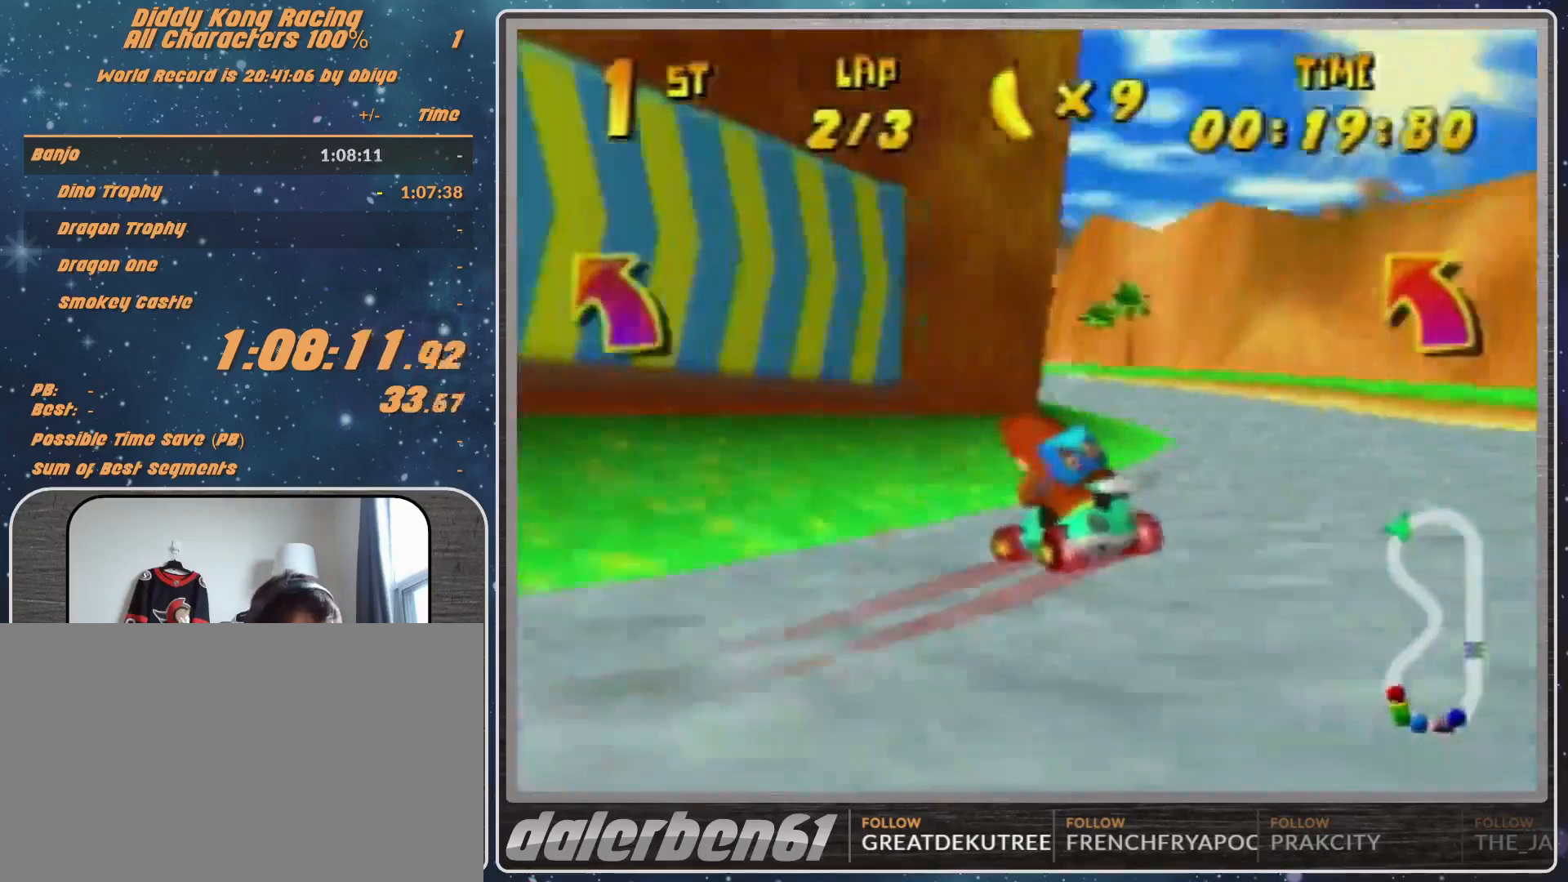
{"buttons": [], "left_stick": "up-right", "events": [[33, "A", "up"], [200, "left_stick", "up-right"], [300, "A", "down"], [367, "A", "up"], [467, "R1", "up"]]}
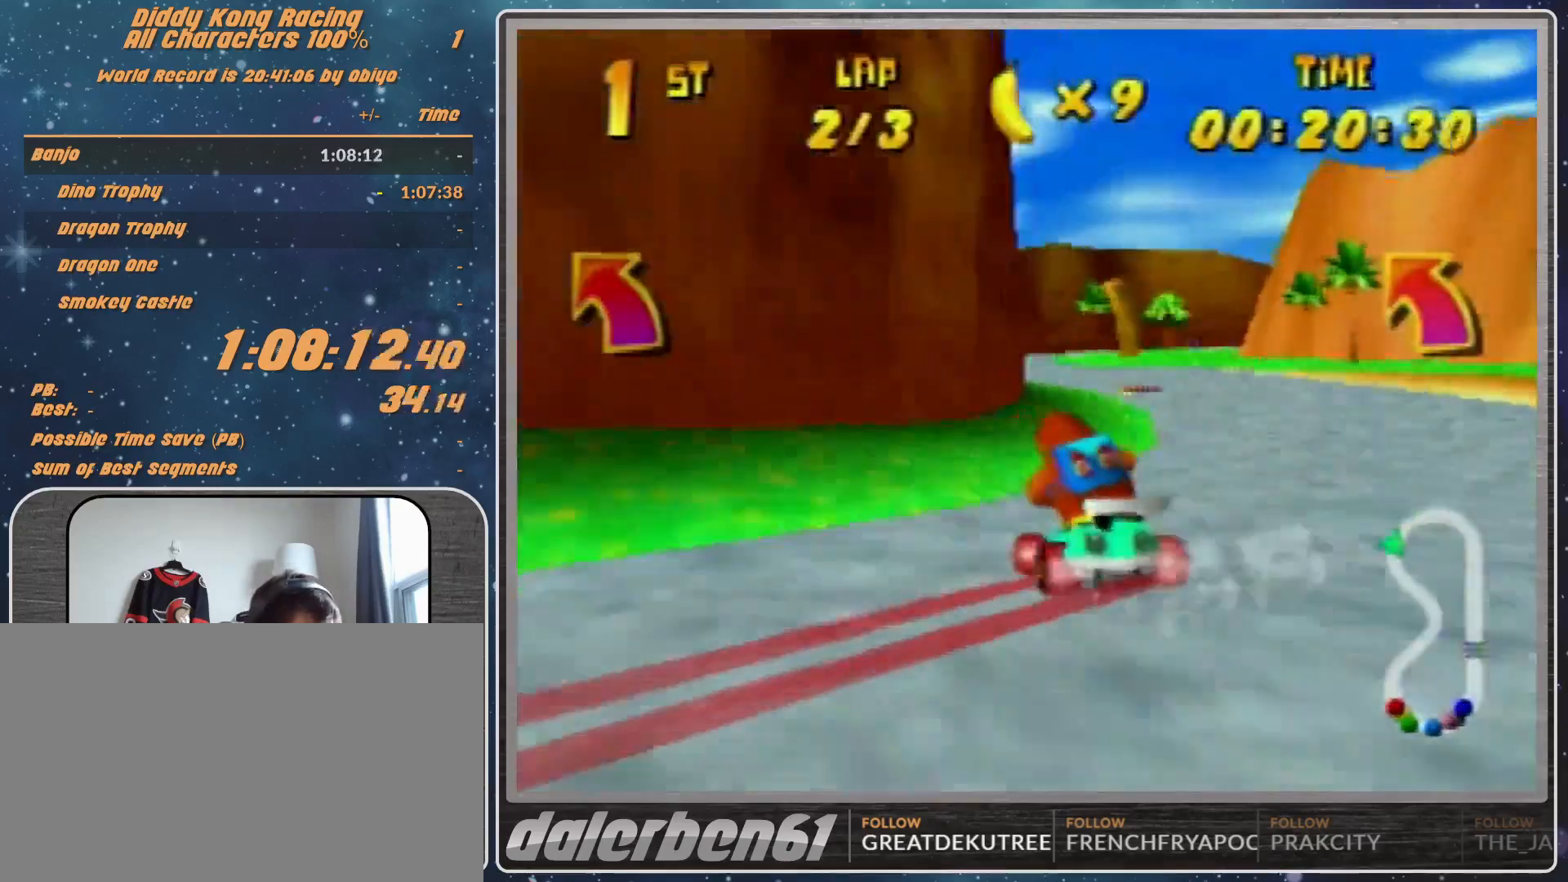
{"buttons": [], "left_stick": "center", "events": [[200, "left_stick", "center"], [267, "A", "down"], [300, "A", "up"], [400, "A", "down"], [467, "A", "up"]]}
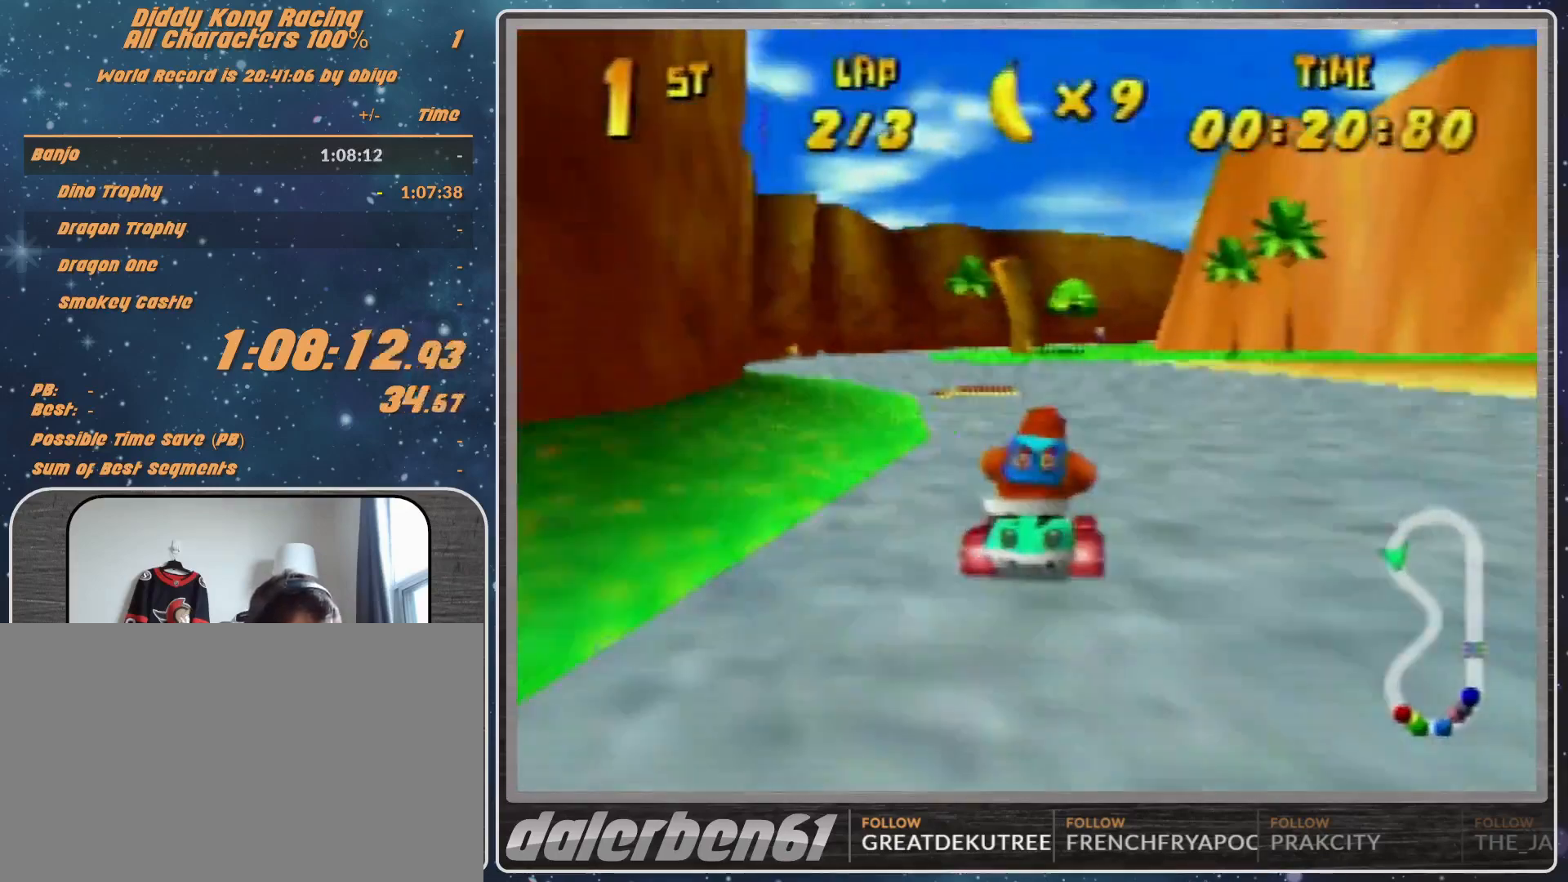
{"buttons": [], "left_stick": "center", "events": [[67, "A", "down"], [67, "R1", "down"], [100, "A", "up"], [100, "left_stick", "up-right"], [200, "A", "down"], [267, "A", "up"], [267, "R1", "up"], [267, "left_stick", "up-left"], [400, "left_stick", "right"], [500, "left_stick", "center"]]}
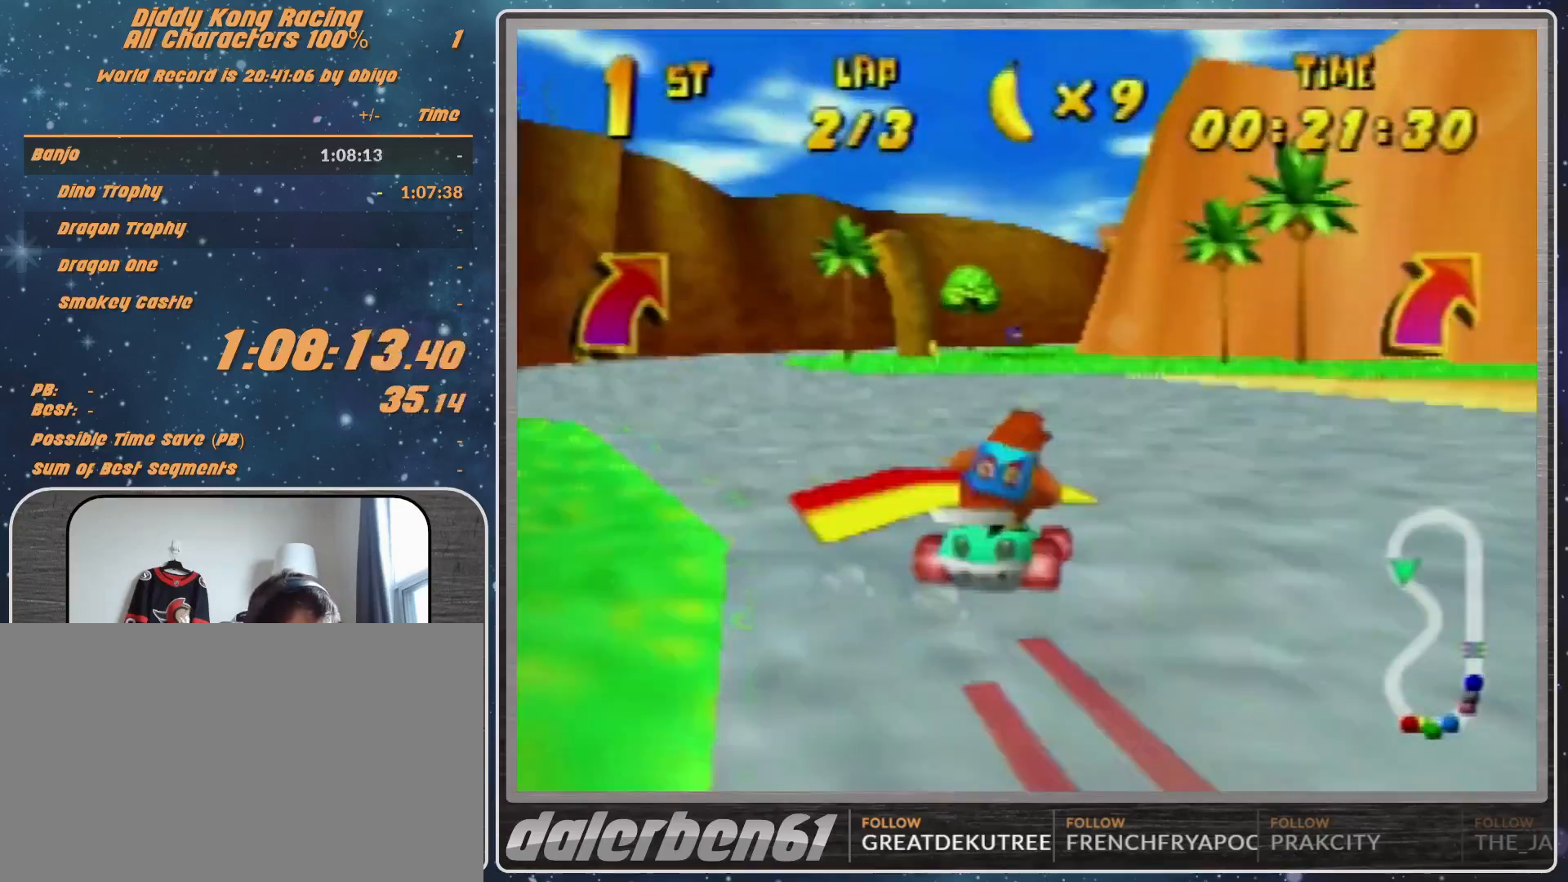
{"buttons": [], "left_stick": "right", "events": [[467, "left_stick", "right"]]}
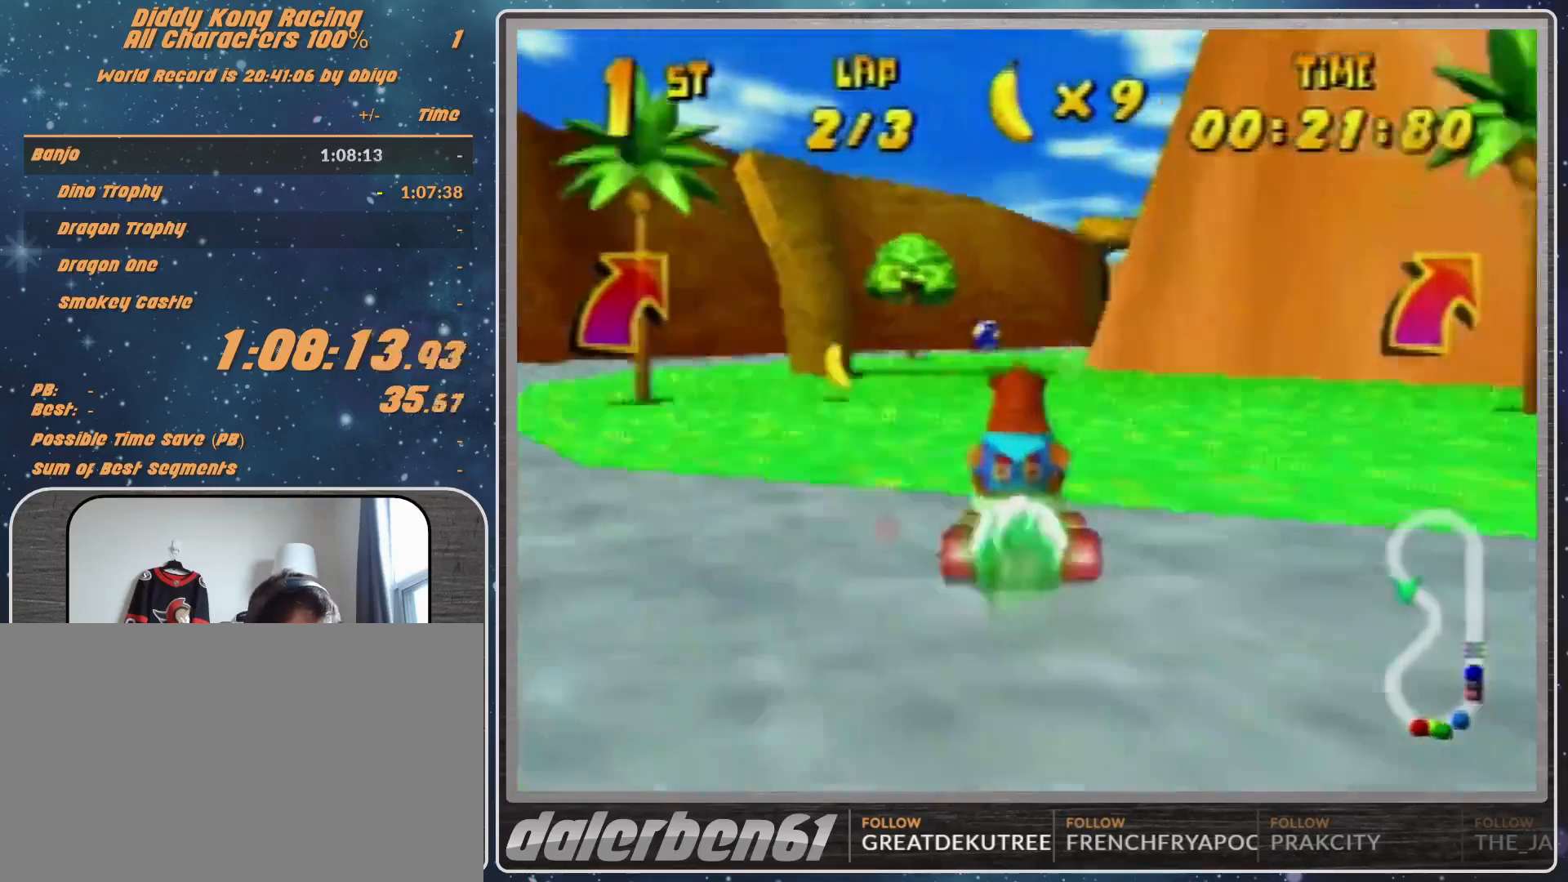
{"buttons": [], "left_stick": "right", "events": [[100, "left_stick", "center"], [167, "left_stick", "right"], [333, "Z", "down"], [500, "Z", "up"]]}
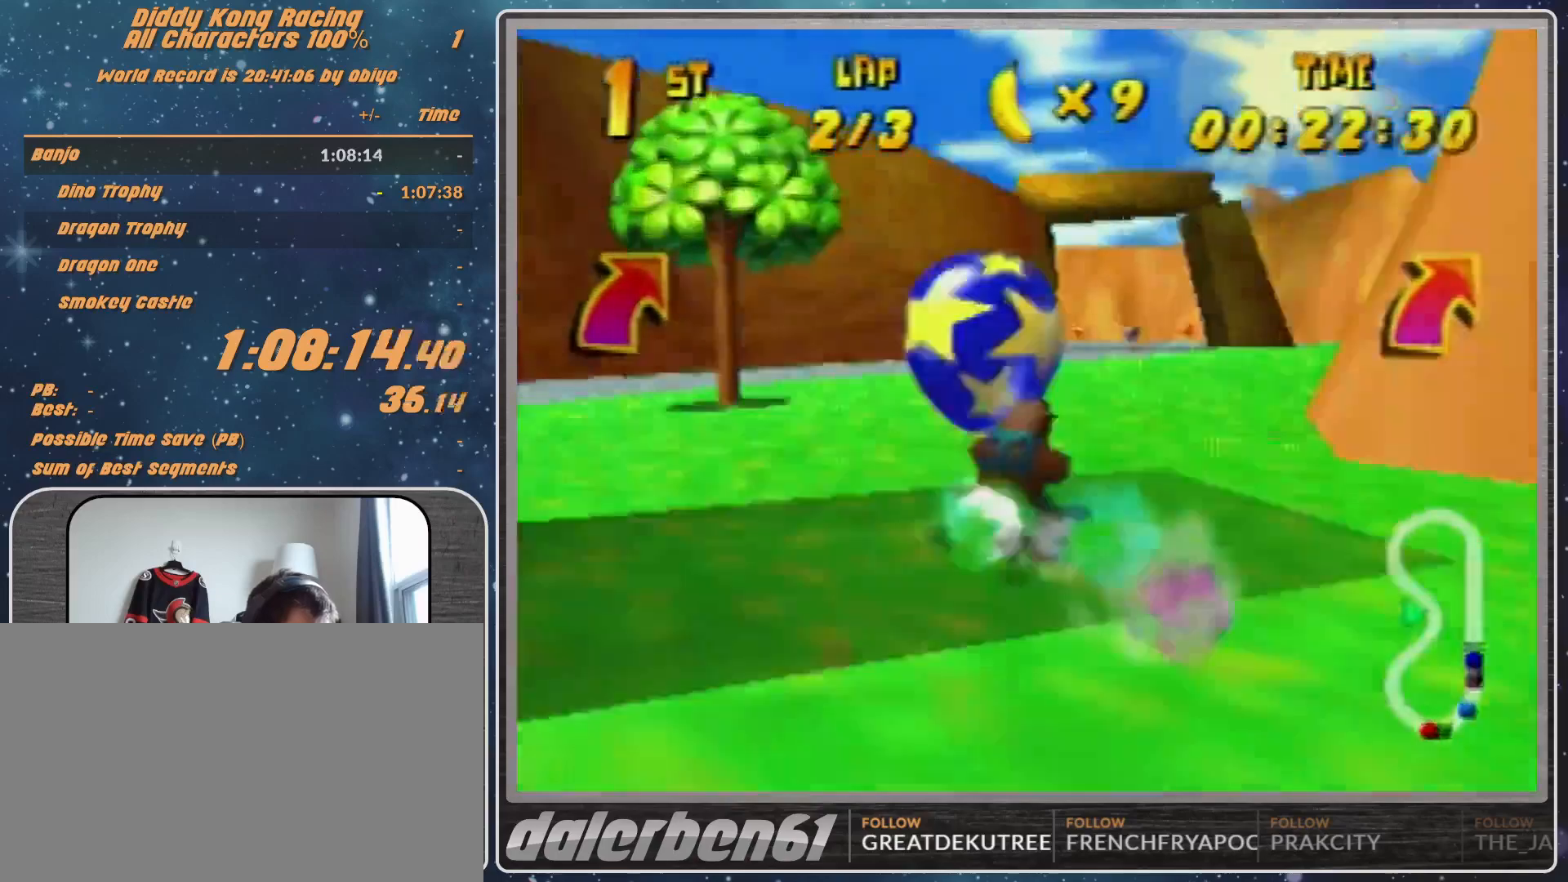
{"buttons": [], "left_stick": "left", "events": [[100, "left_stick", "center"], [467, "left_stick", "left"]]}
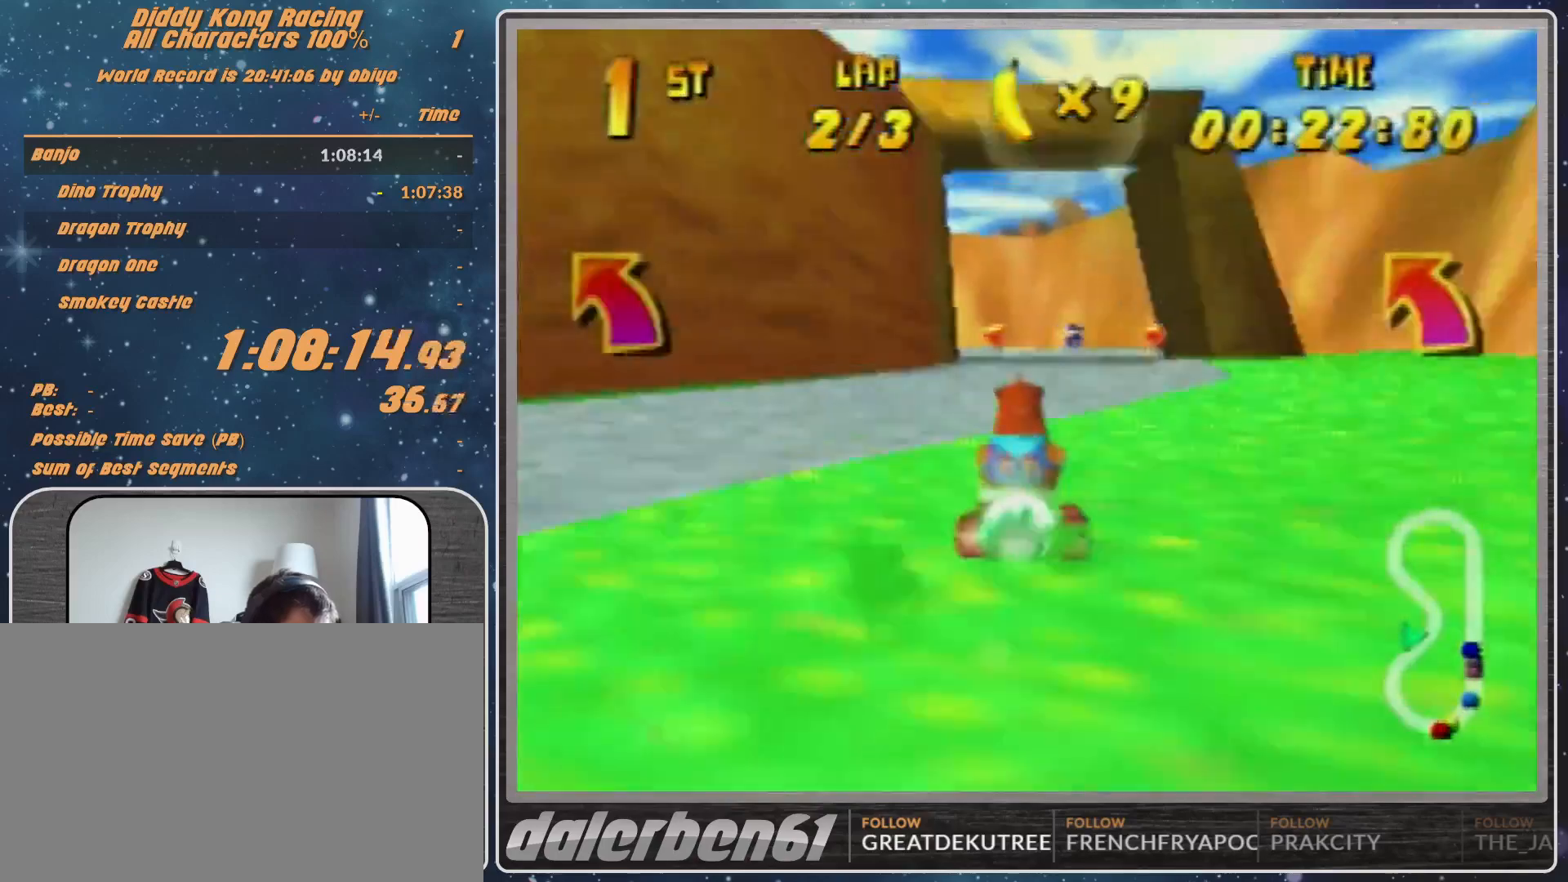
{"buttons": [], "left_stick": "left", "events": [[200, "R1", "down"], [467, "R1", "up"]]}
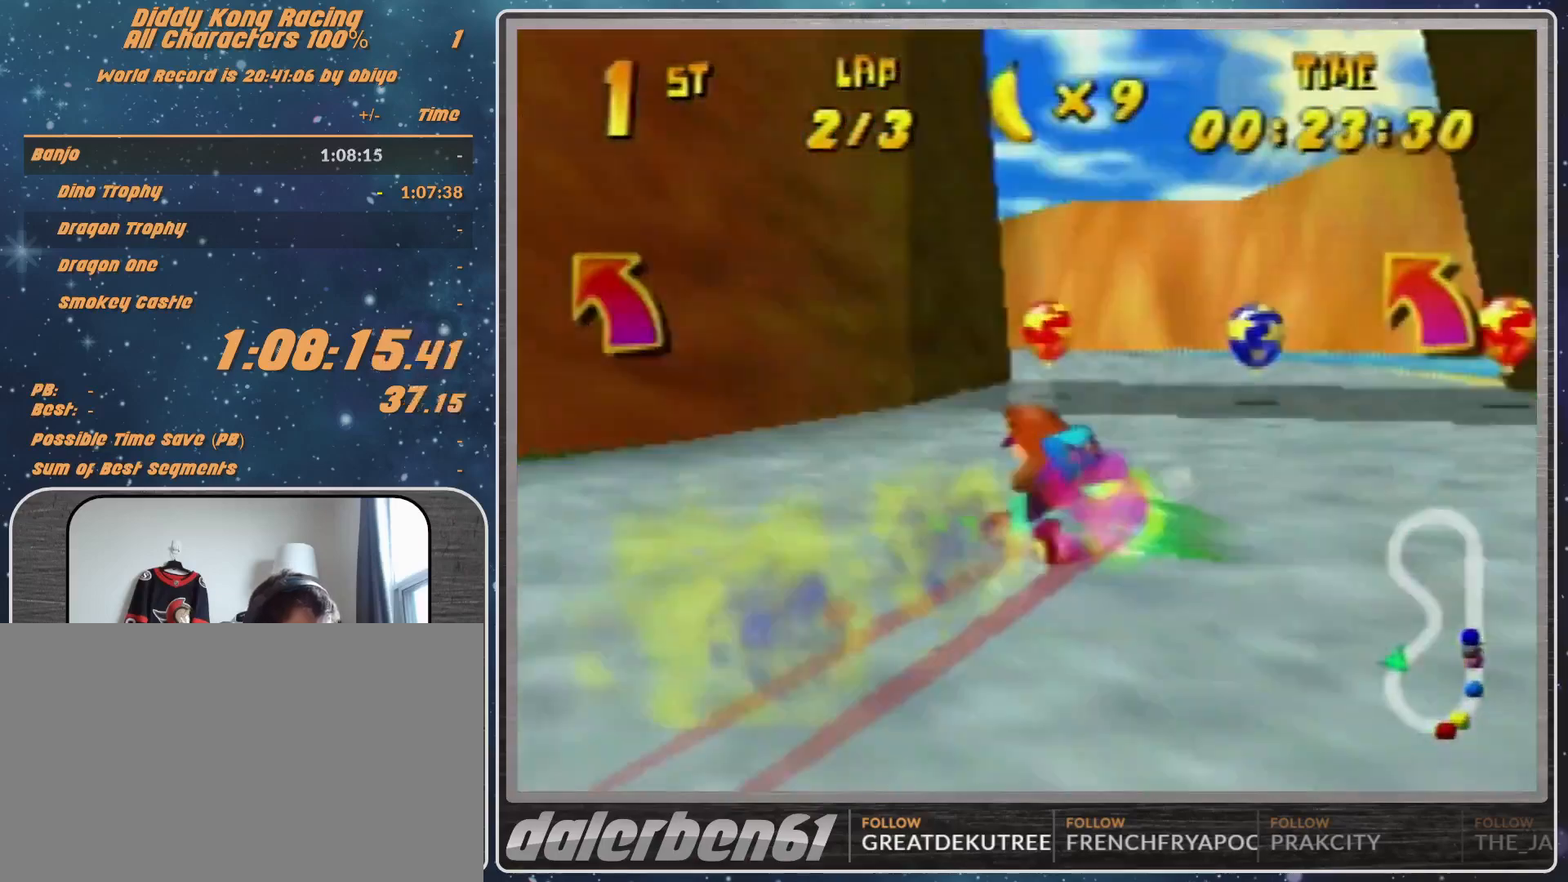
{"buttons": [], "left_stick": "left", "events": [[433, "A", "down"], [467, "A", "up"]]}
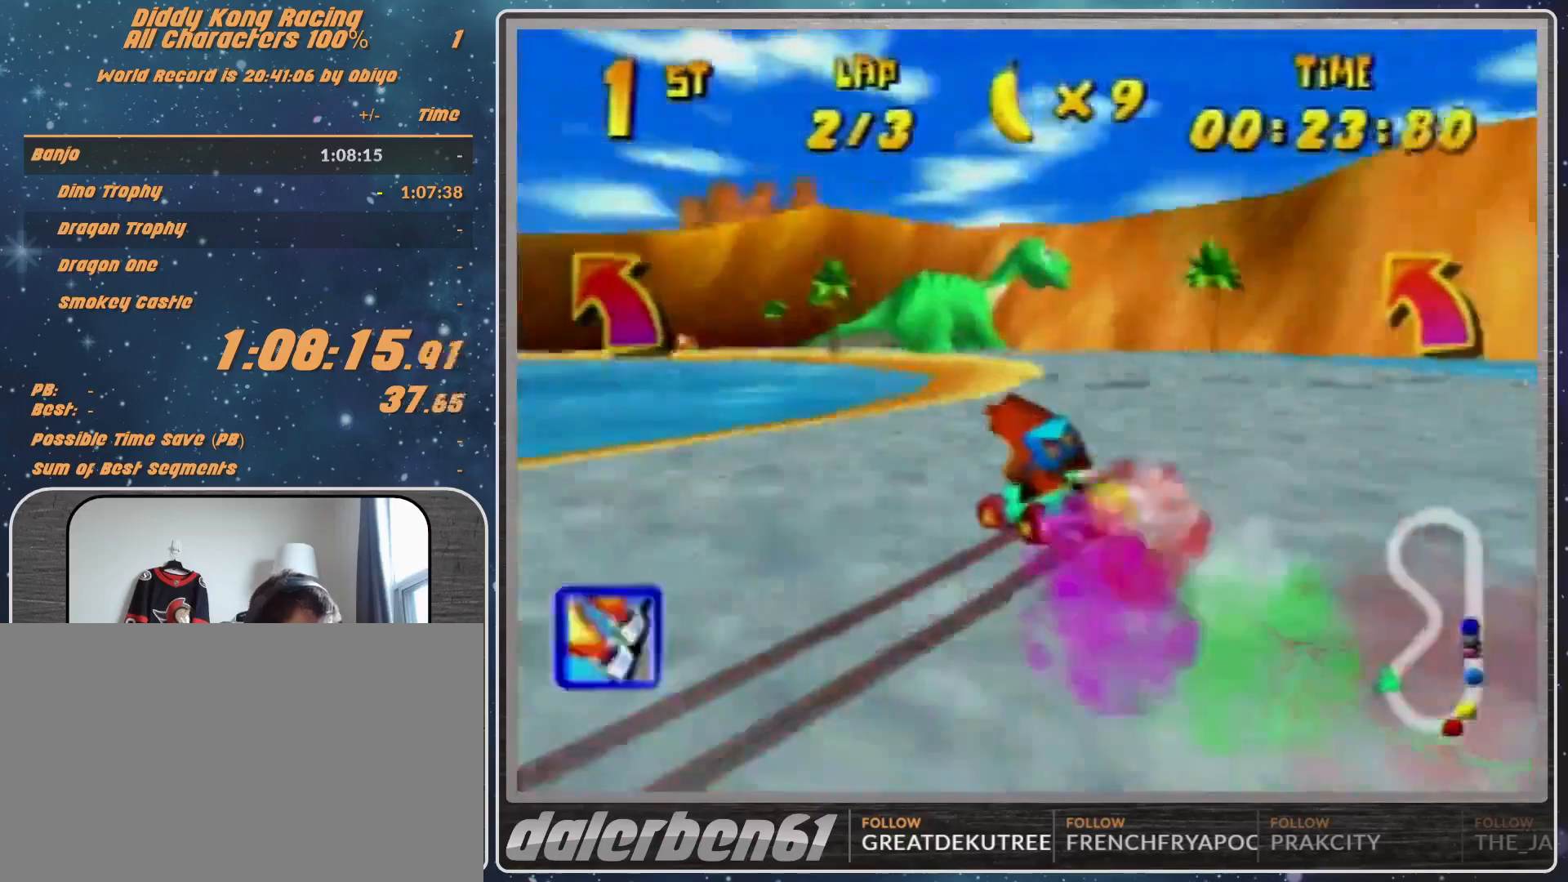
{"buttons": ["A", "R1"], "left_stick": "up-left", "events": [[233, "A", "down"], [267, "A", "up"], [267, "R1", "down"], [500, "A", "down"], [500, "left_stick", "up-left"]]}
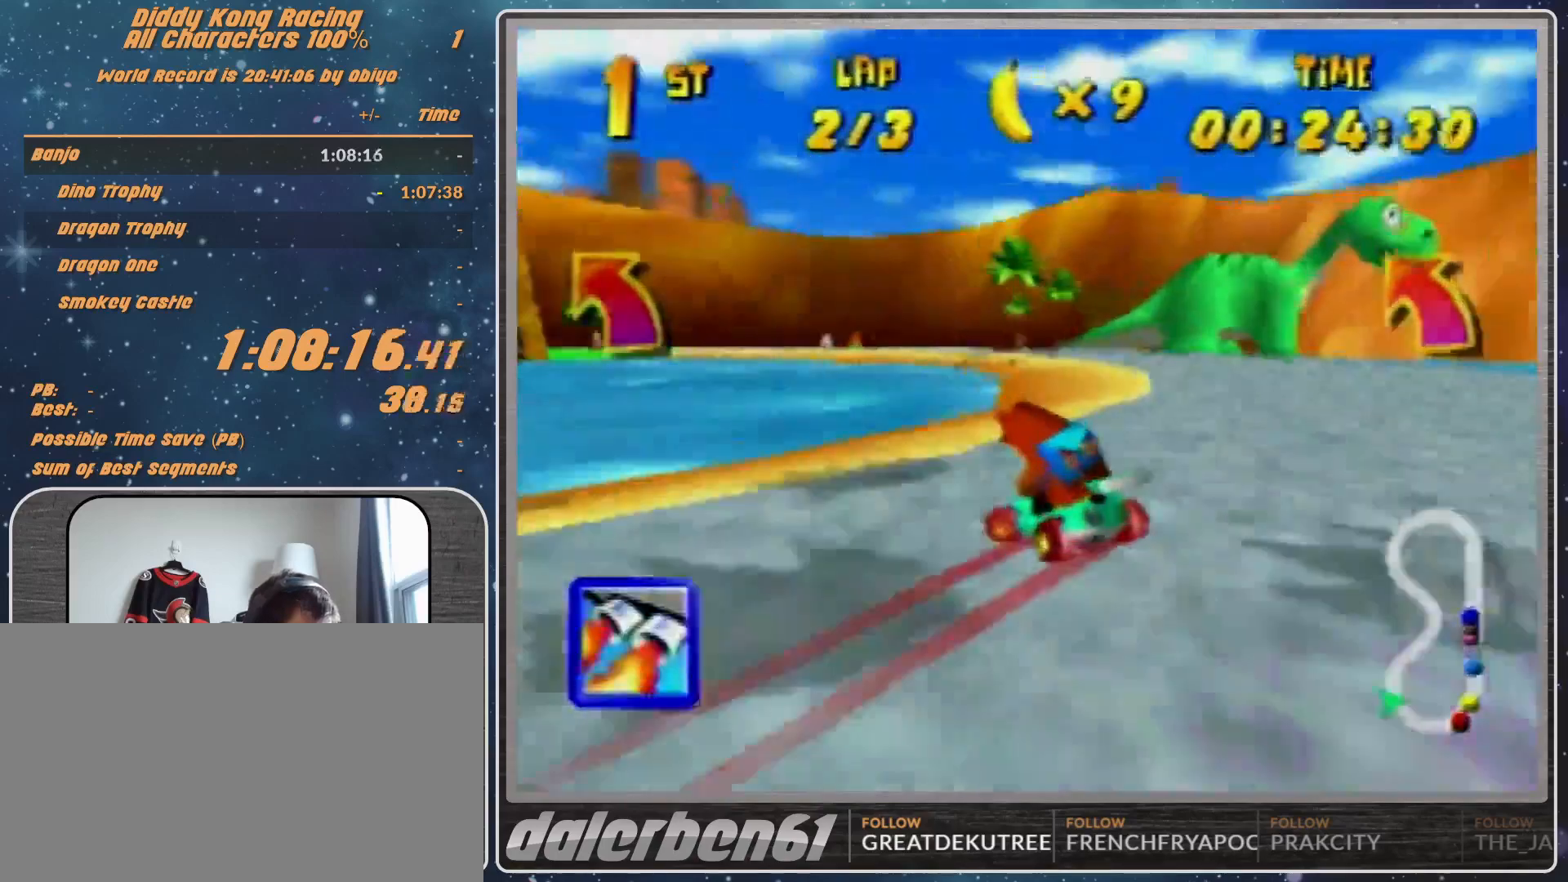
{"buttons": ["R1"], "left_stick": "up-left", "events": [[67, "A", "up"], [167, "A", "down"], [233, "A", "up"], [267, "left_stick", "up-right"], [333, "A", "down"], [400, "A", "up"], [400, "left_stick", "up-left"]]}
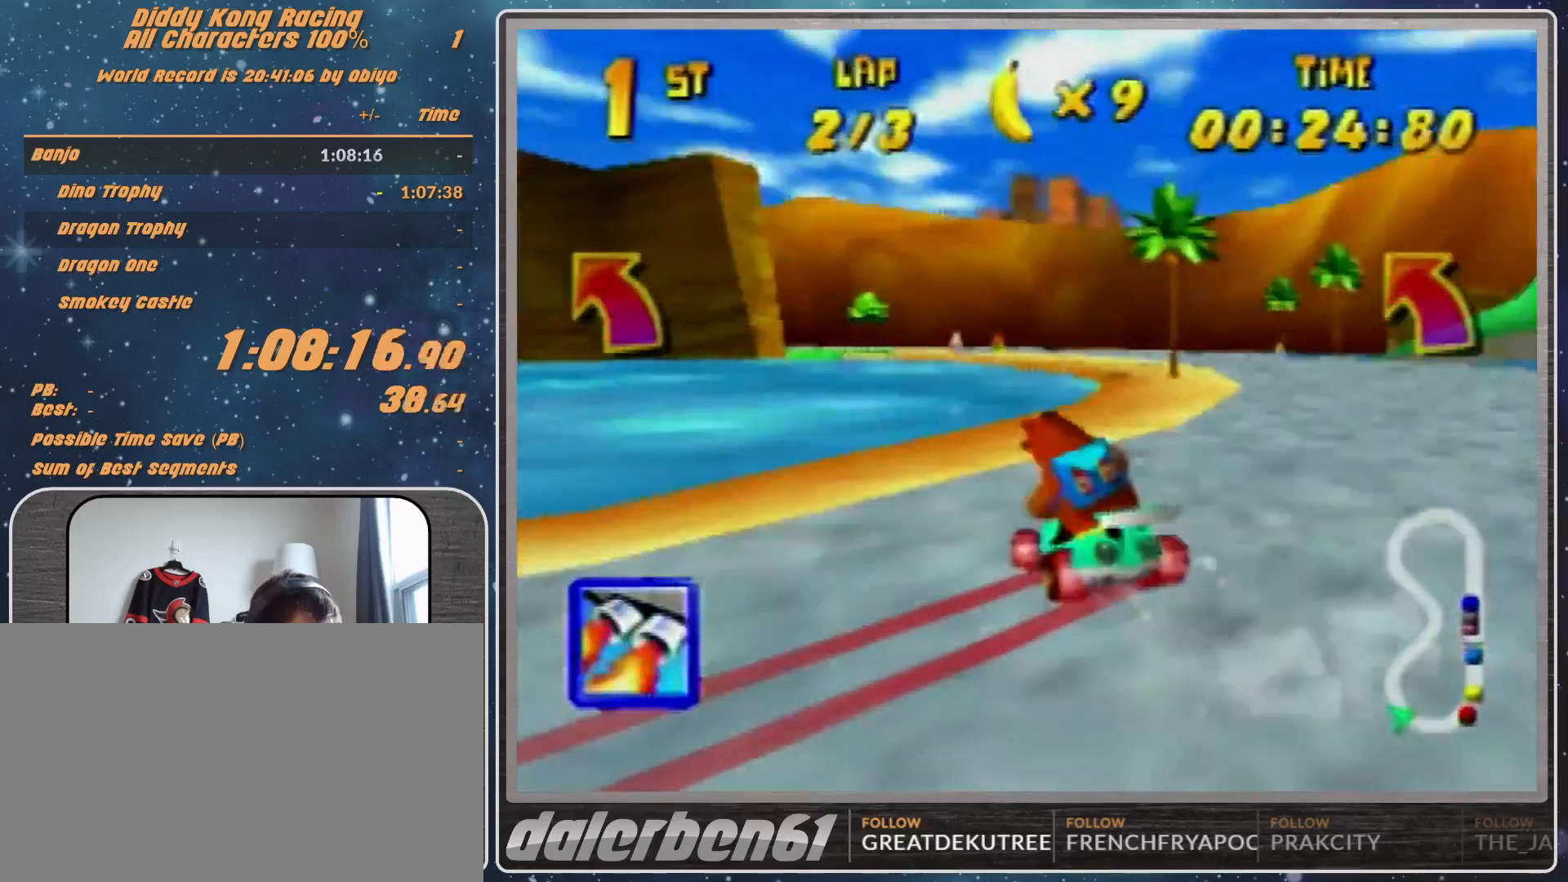
{"buttons": ["R1"], "left_stick": "up-right", "events": [[33, "A", "down"], [67, "A", "up"], [167, "A", "down"], [200, "A", "up"], [300, "A", "down"], [300, "left_stick", "up-right"], [367, "A", "up"]]}
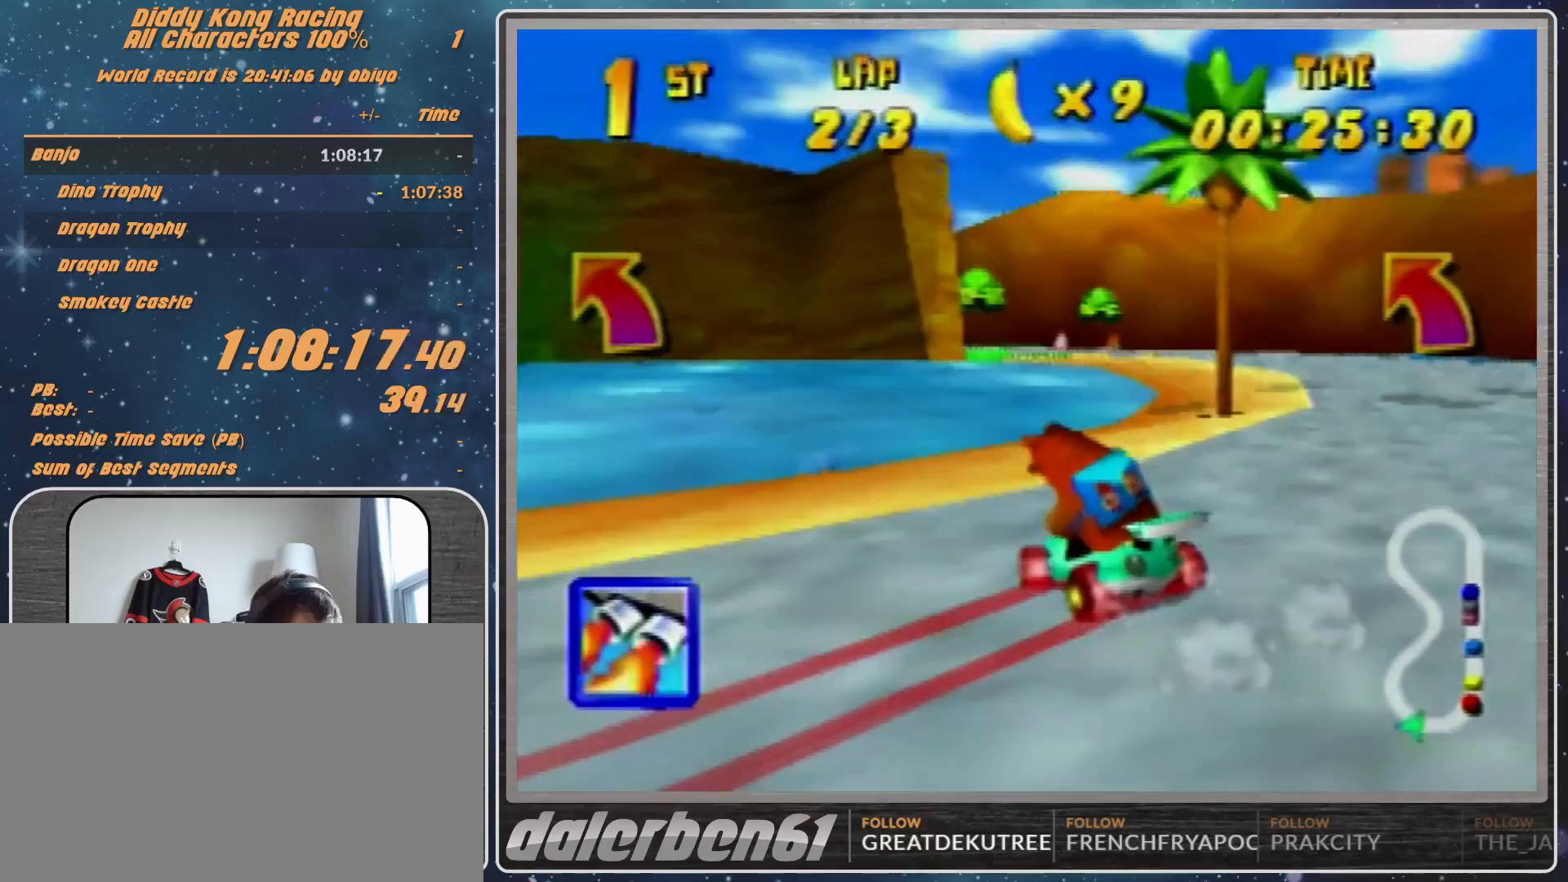
{"buttons": ["A"], "left_stick": "up-left", "events": [[100, "A", "down"], [167, "A", "up"], [267, "R1", "up"], [300, "A", "down"], [367, "A", "up"], [467, "A", "down"], [467, "left_stick", "up-left"]]}
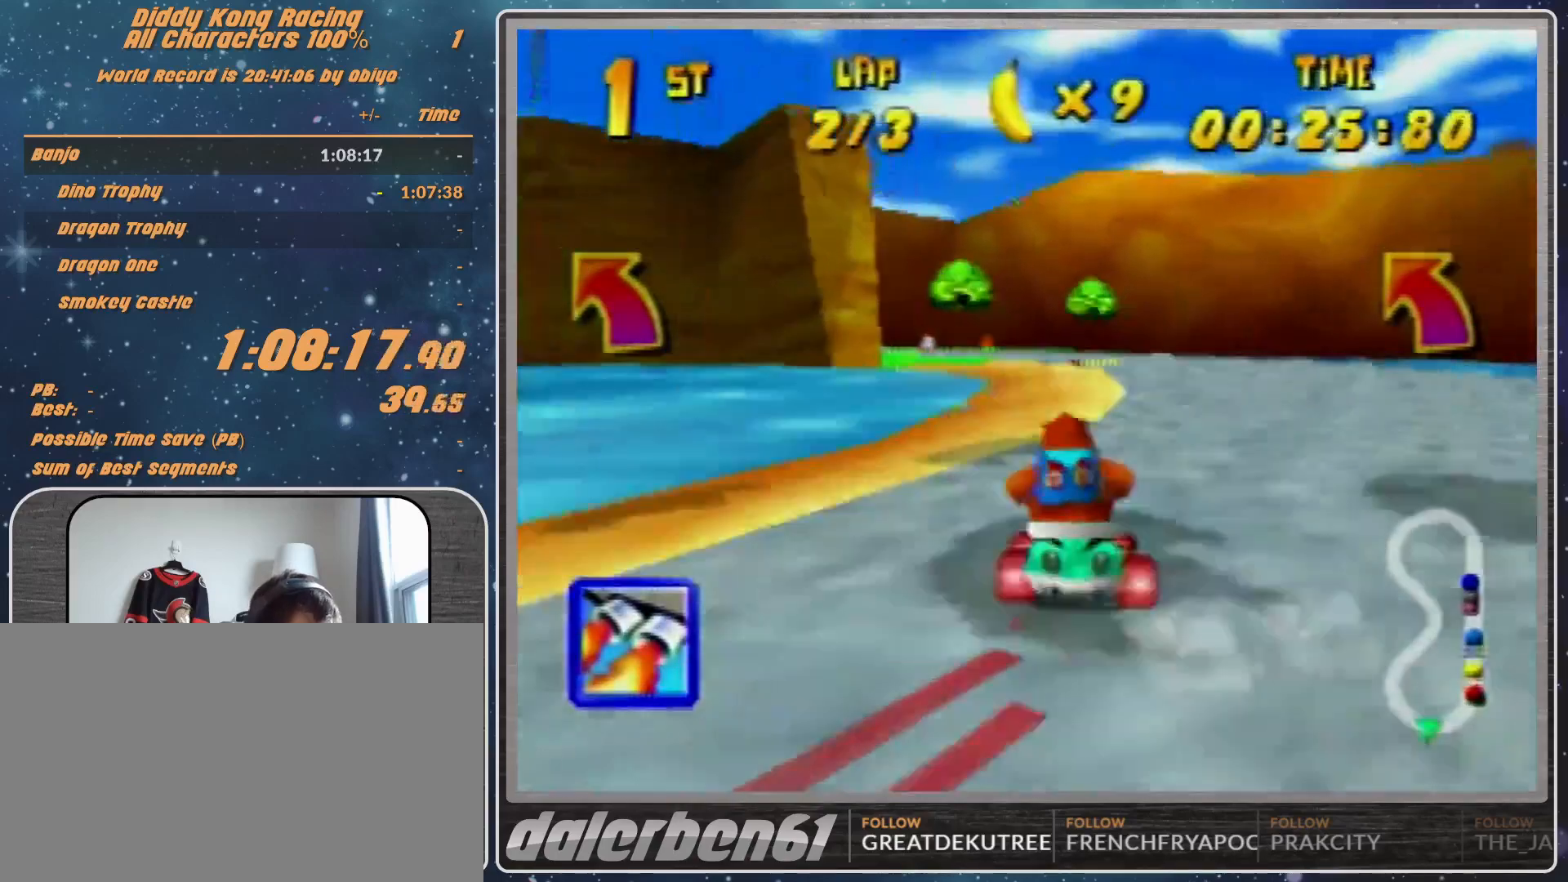
{"buttons": [], "left_stick": "up-left", "events": [[33, "A", "up"], [133, "A", "down"], [167, "A", "up"], [267, "A", "down"], [300, "A", "up"], [433, "A", "down"], [467, "A", "up"]]}
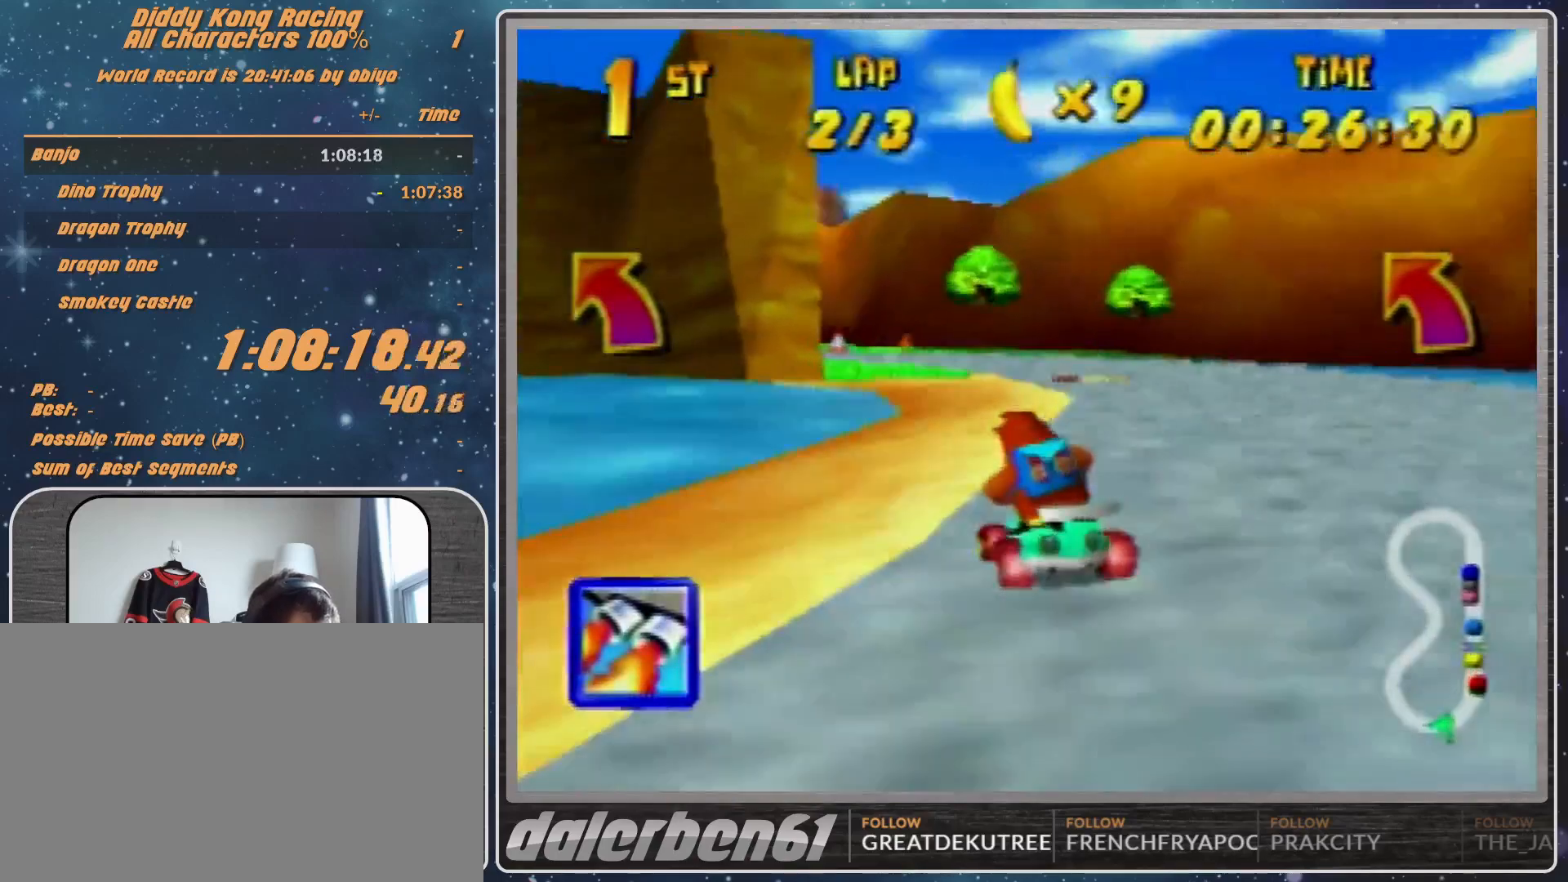
{"buttons": [], "left_stick": "up-left", "events": [[100, "A", "down"], [133, "A", "up"], [133, "R1", "down"], [233, "A", "down"], [233, "R1", "up"], [267, "A", "up"]]}
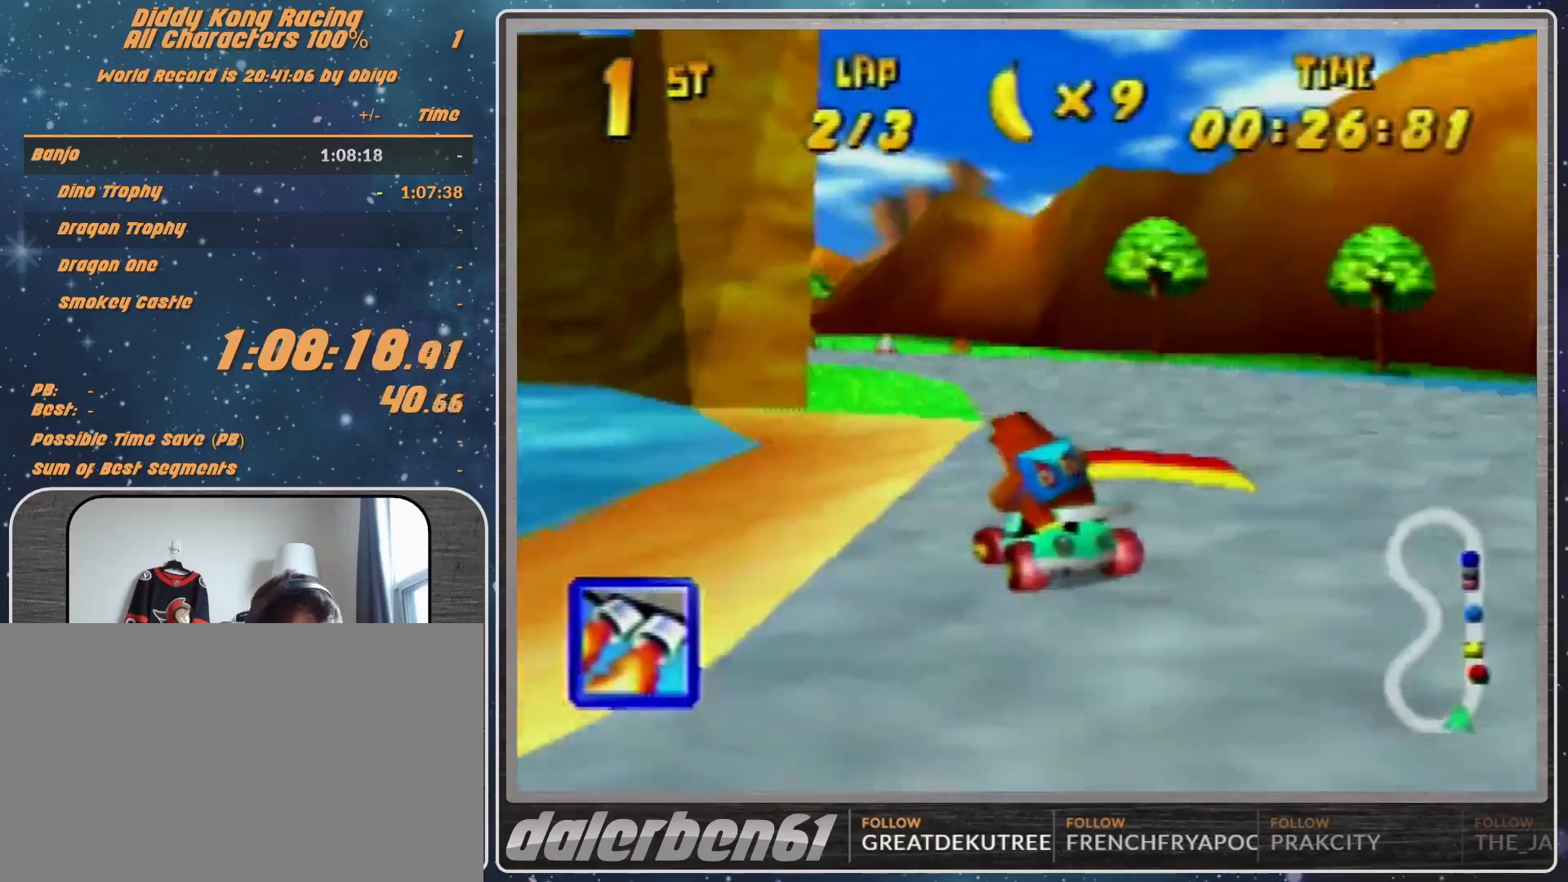
{"buttons": [], "left_stick": "up-left", "events": []}
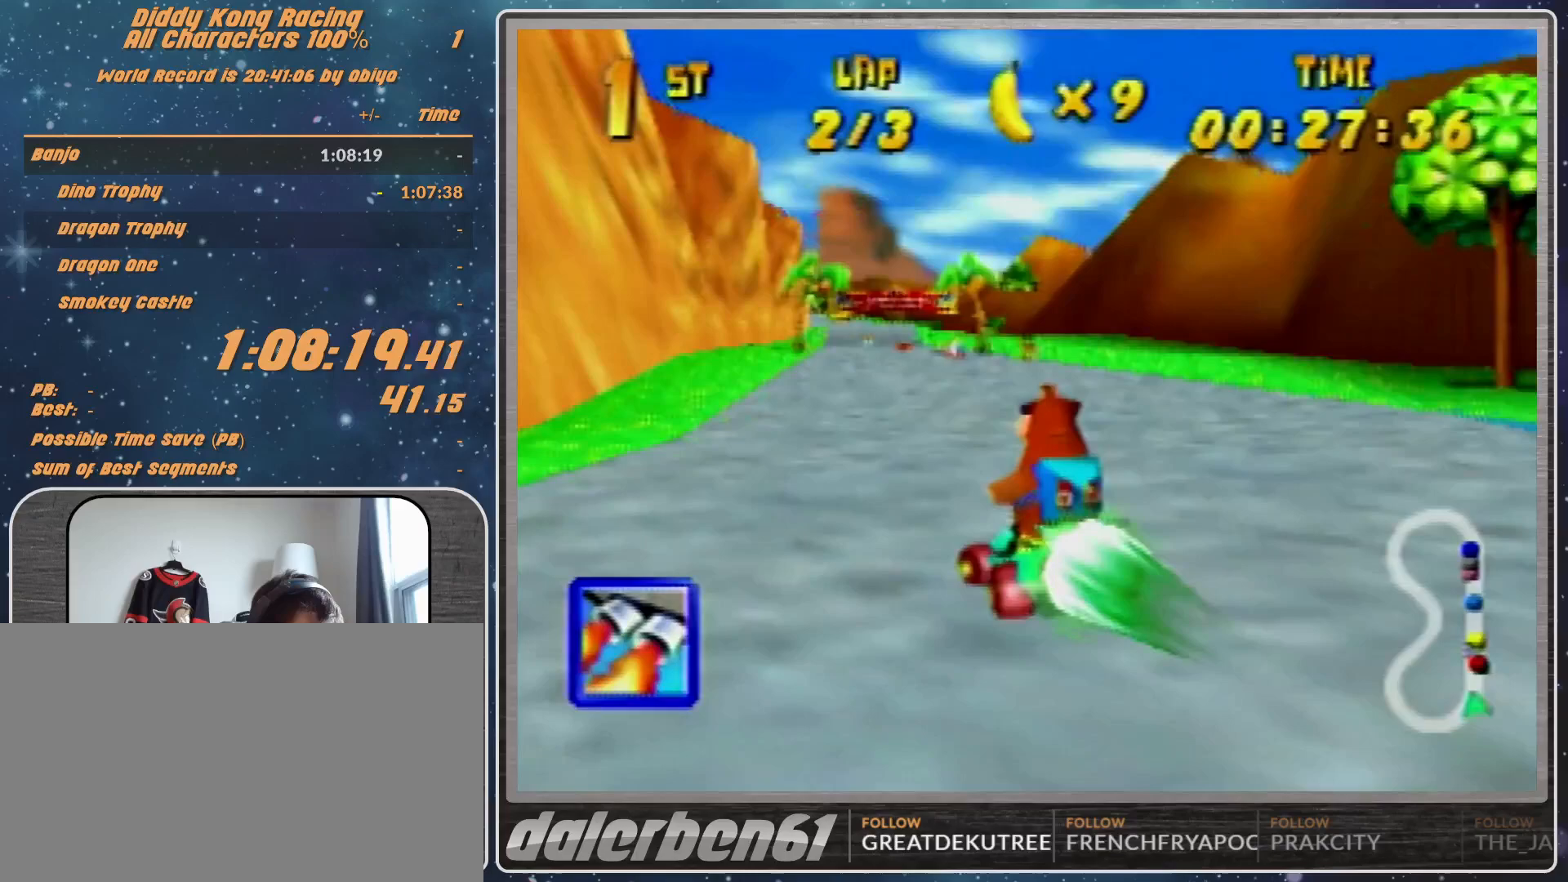
{"buttons": ["R1"], "left_stick": "up-left", "events": [[167, "R1", "down"], [167, "left_stick", "up-right"], [300, "left_stick", "up-left"]]}
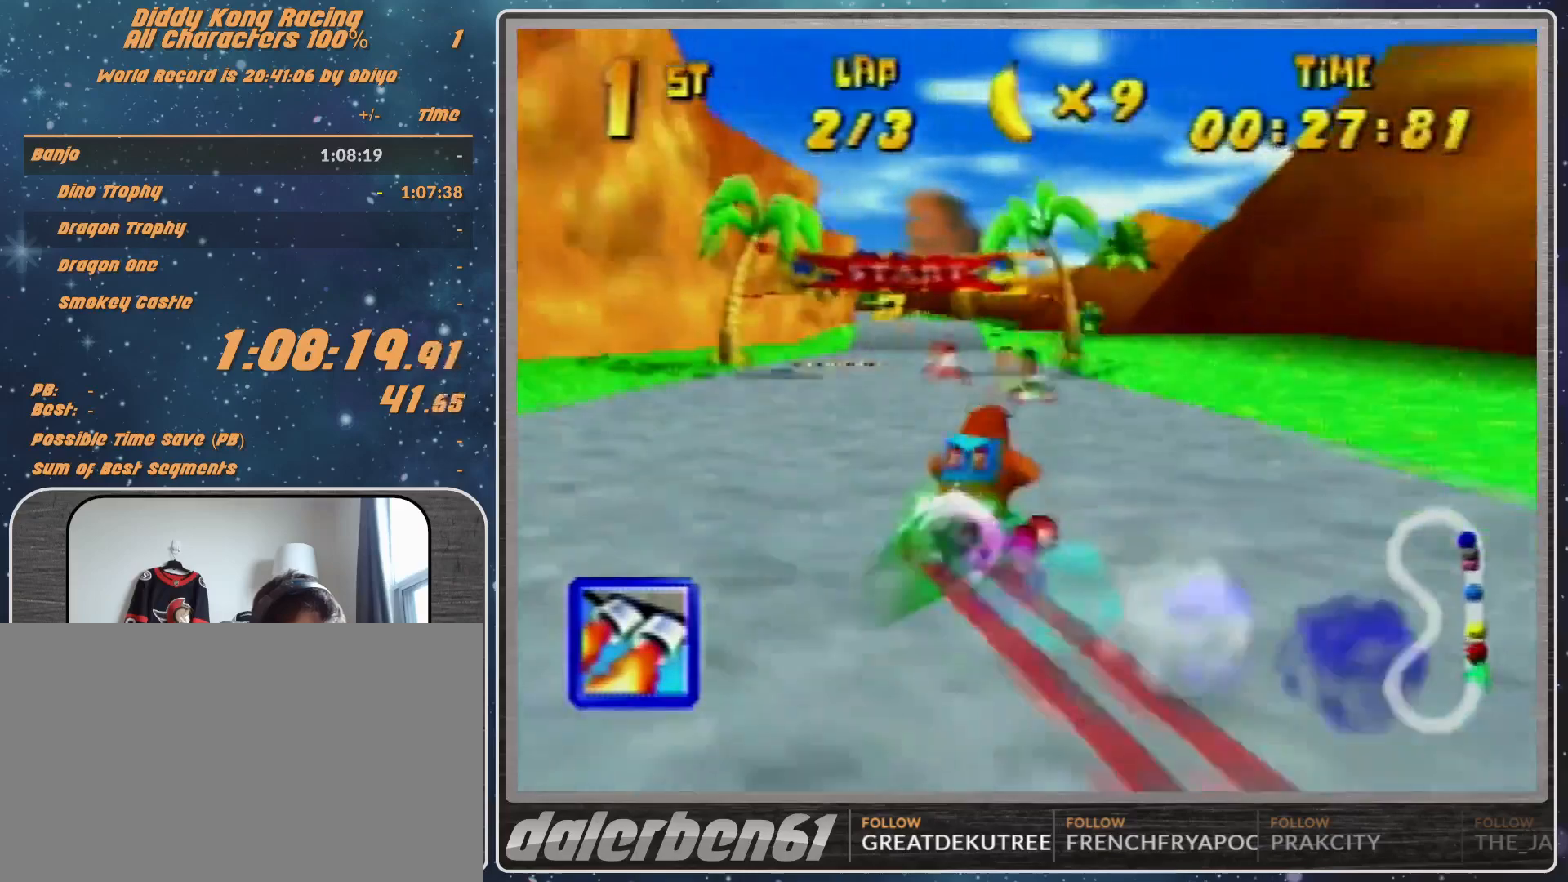
{"buttons": [], "left_stick": "center", "events": [[67, "R1", "up"], [100, "Z", "down"], [167, "Z", "up"], [300, "left_stick", "center"]]}
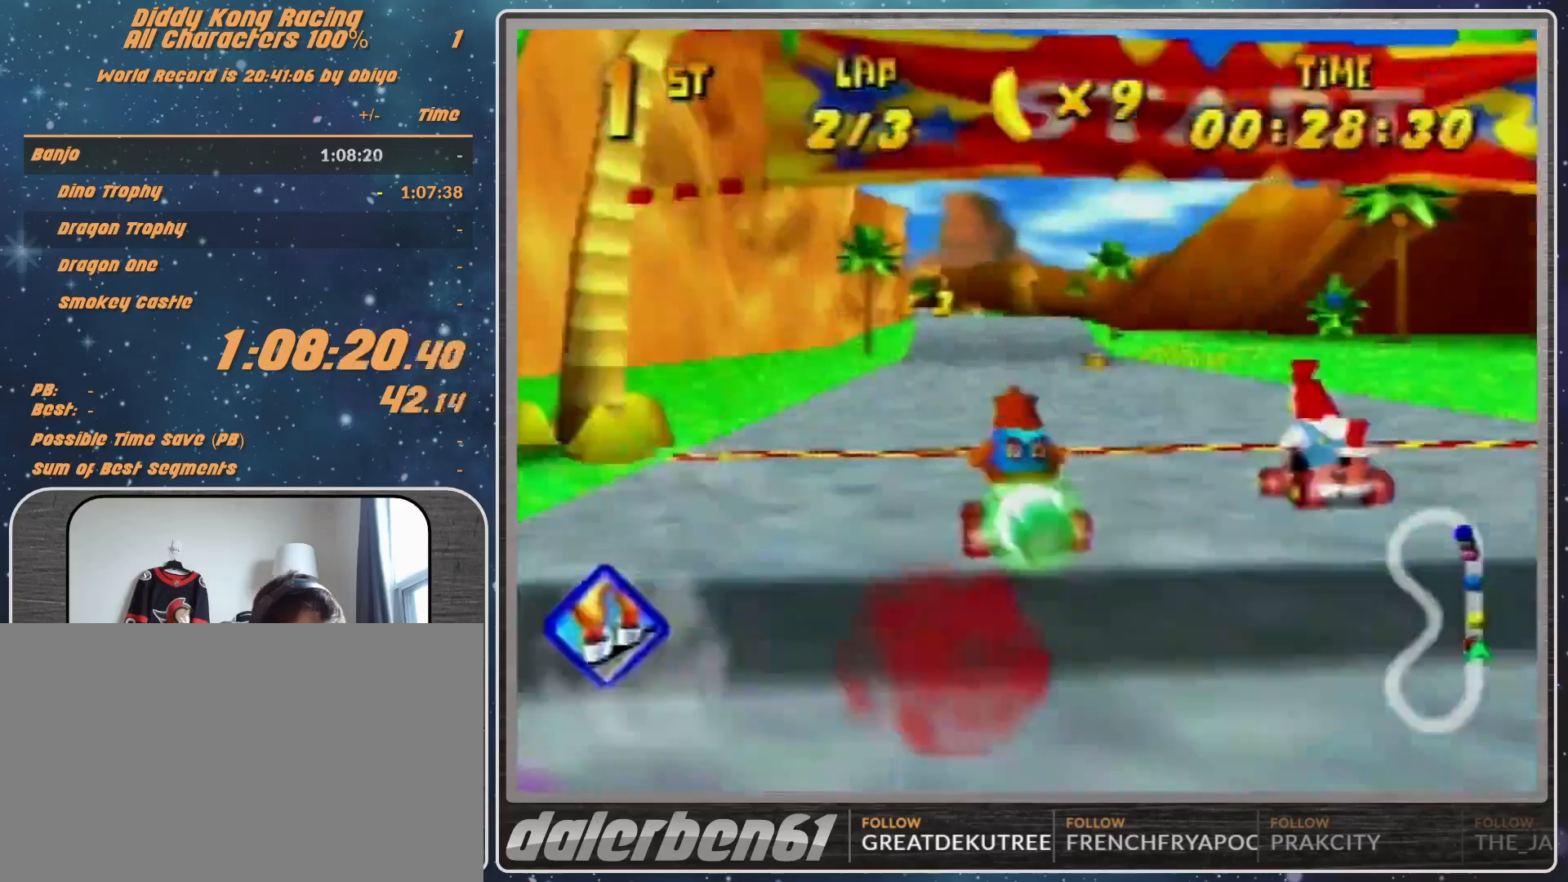
{"buttons": ["R1"], "left_stick": "left", "events": [[367, "left_stick", "left"], [467, "R1", "down"]]}
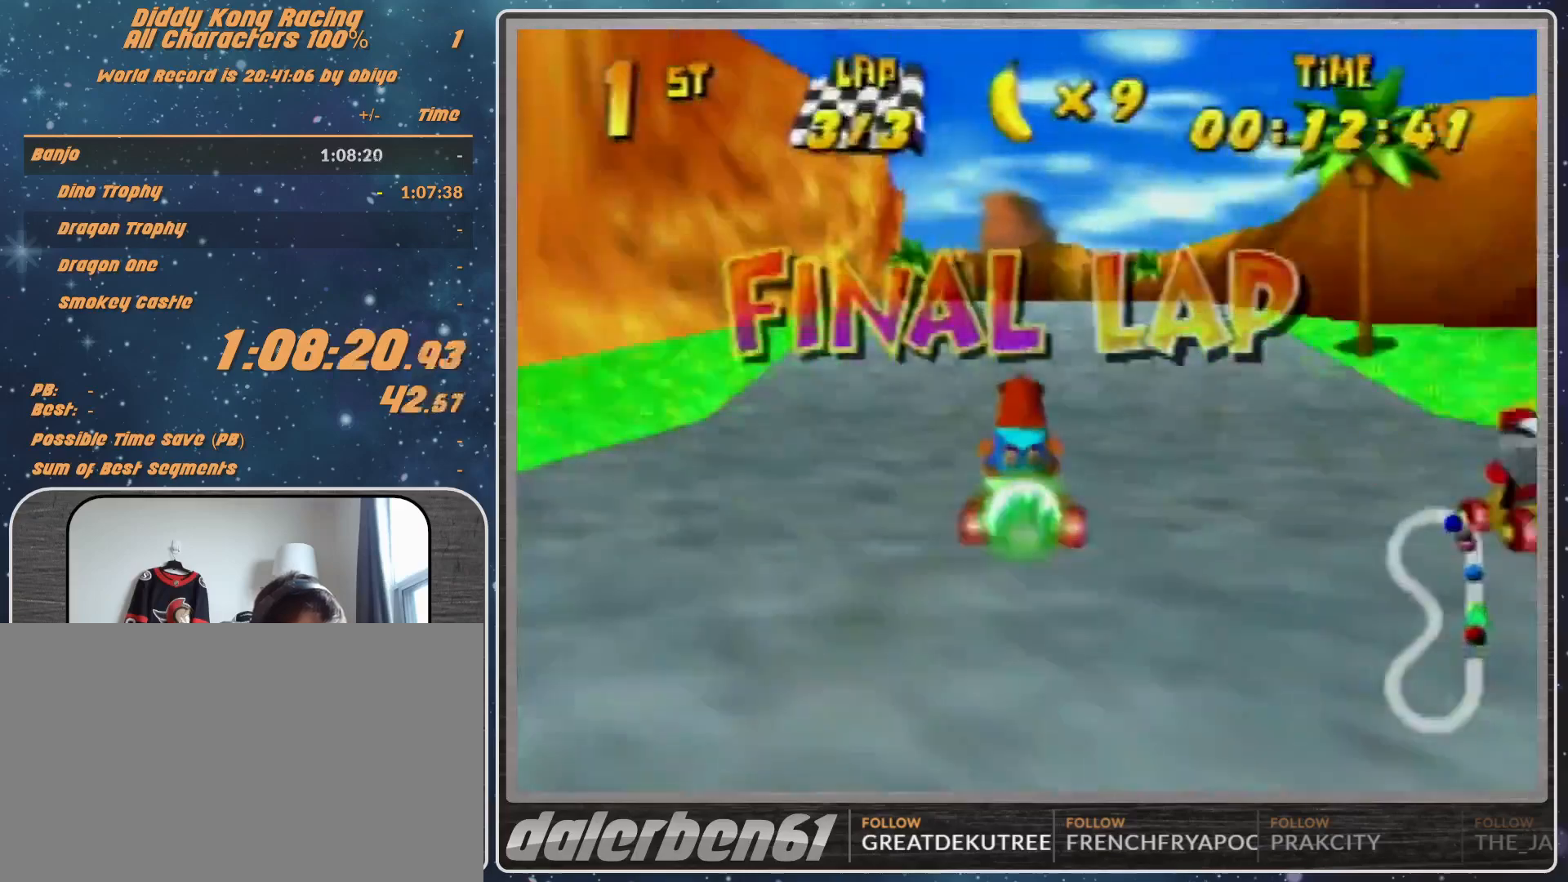
{"buttons": ["A", "R1"], "left_stick": "up-right", "events": [[333, "left_stick", "up-left"], [433, "left_stick", "up-right"], [467, "A", "down"]]}
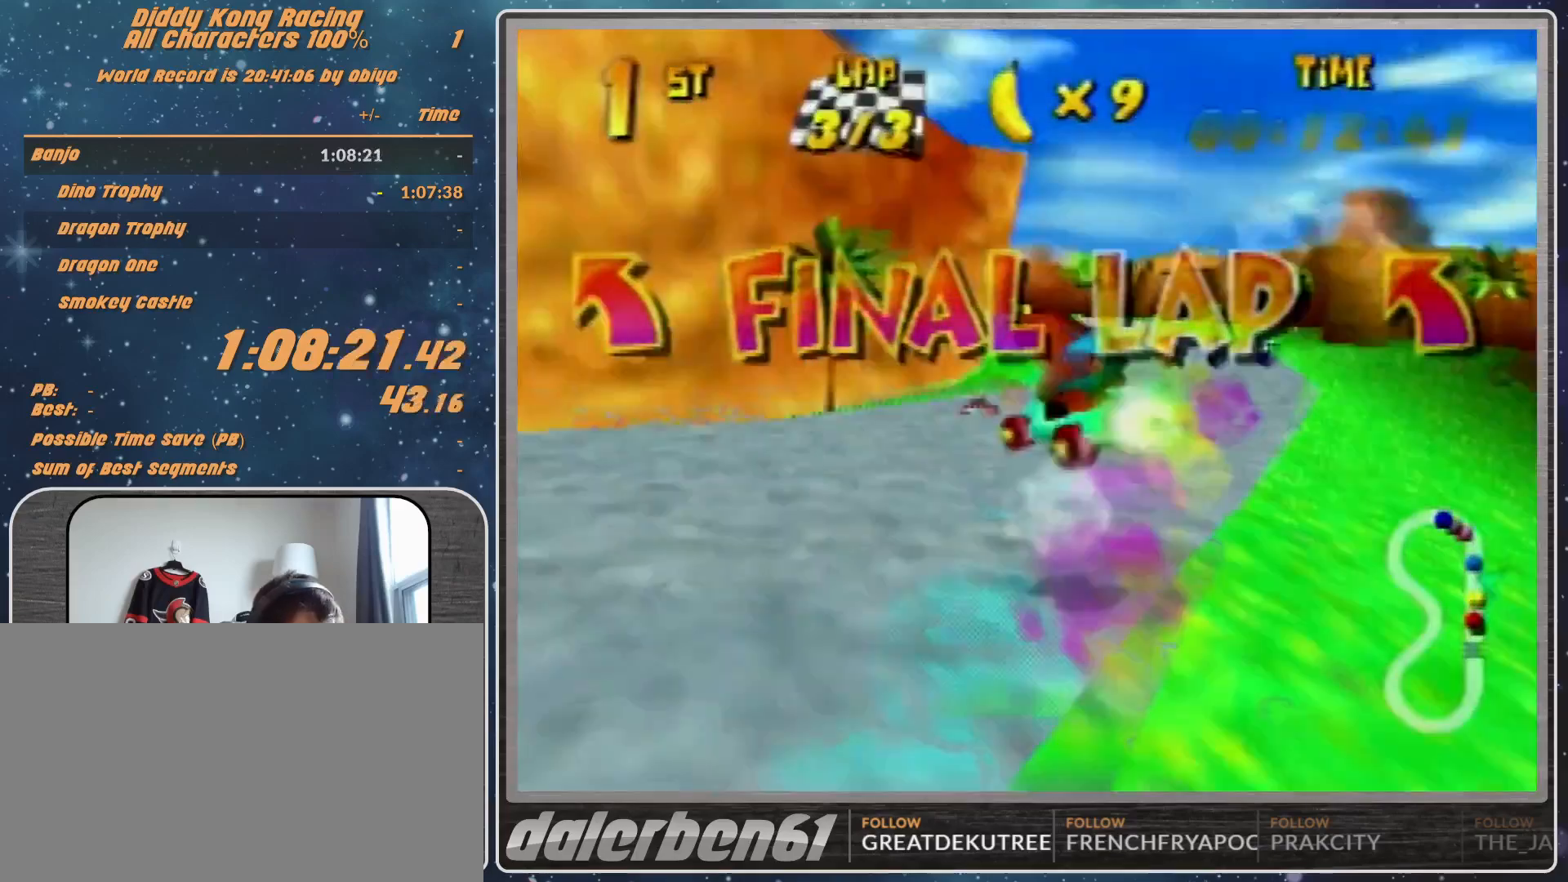
{"buttons": [], "left_stick": "left", "events": [[67, "A", "up"], [167, "A", "down"], [167, "left_stick", "left"], [233, "A", "up"], [333, "A", "down"], [333, "left_stick", "up-right"], [400, "A", "up"], [433, "left_stick", "left"], [467, "R1", "up"]]}
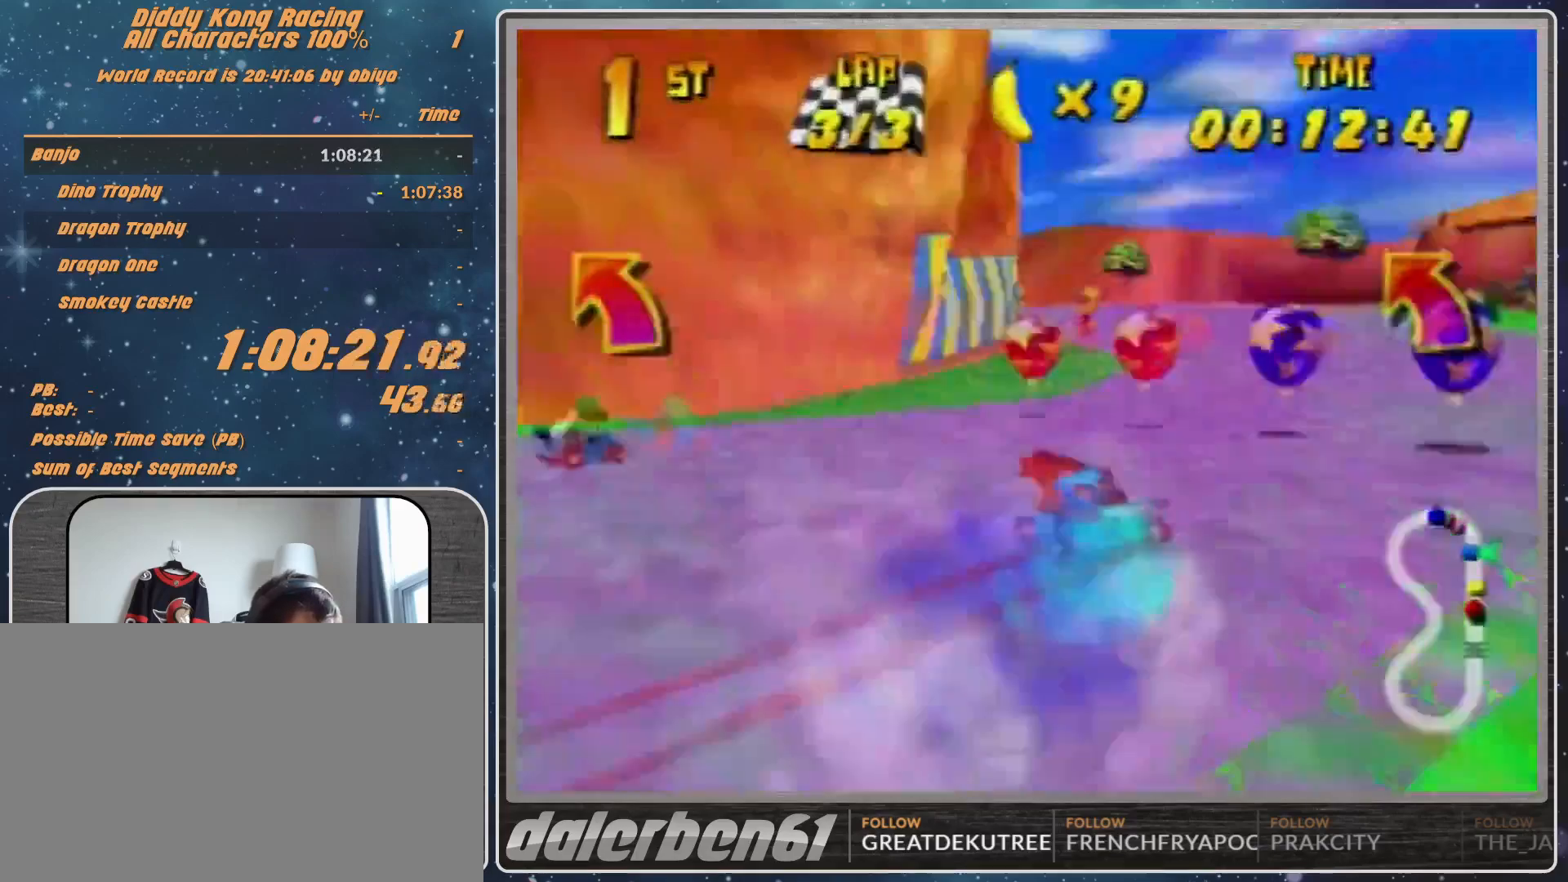
{"buttons": ["R1"], "left_stick": "left", "events": [[67, "Z", "down"], [200, "R1", "down"], [233, "Z", "up"]]}
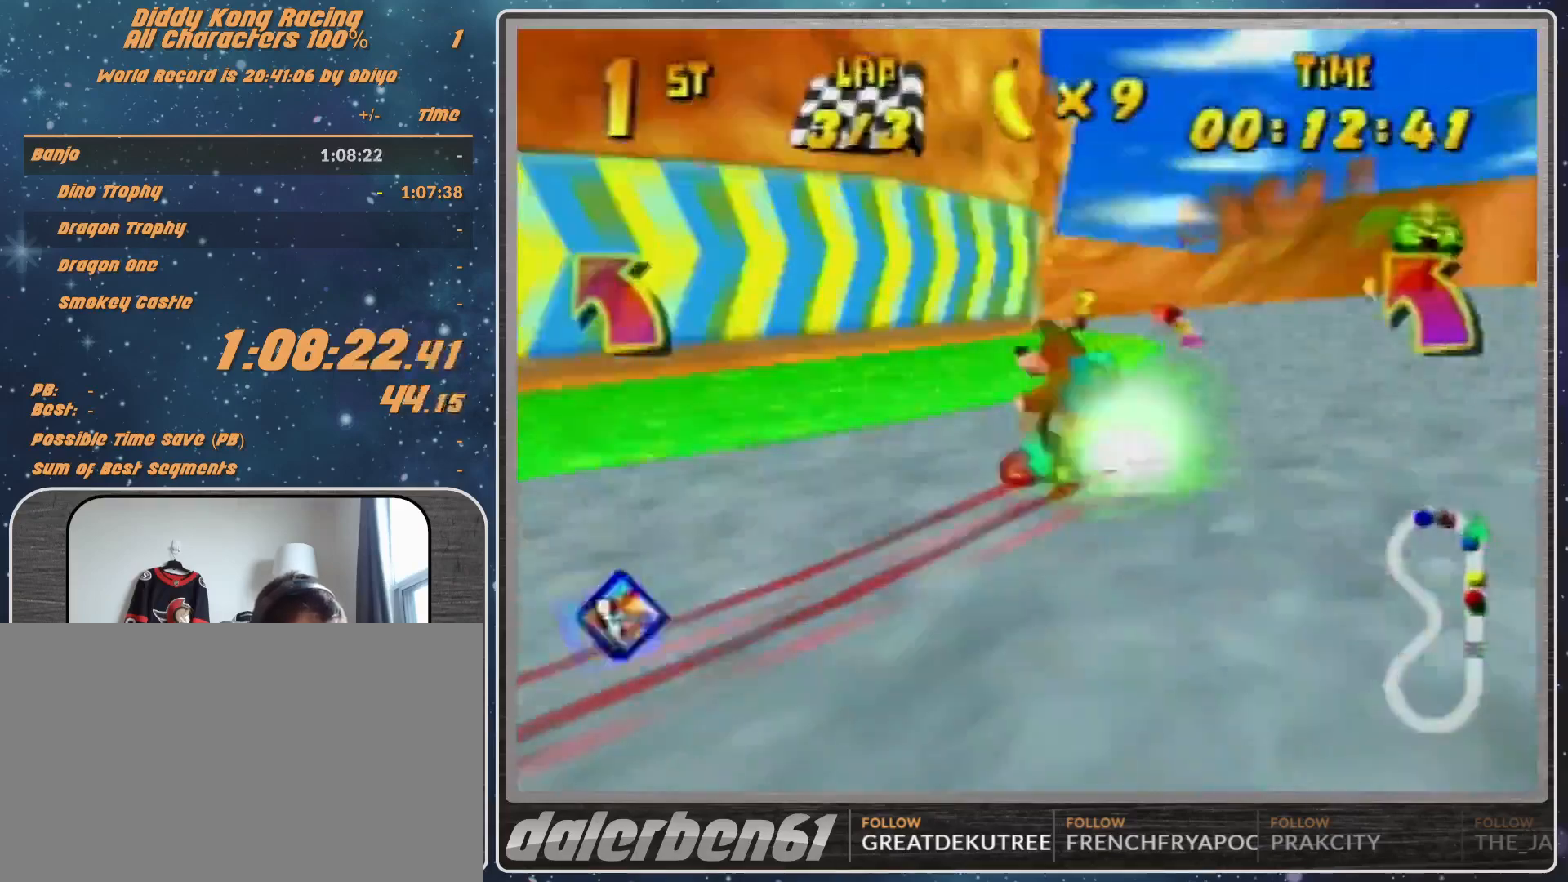
{"buttons": [], "left_stick": "left", "events": [[200, "R1", "up"], [300, "R1", "down"], [400, "R1", "up"]]}
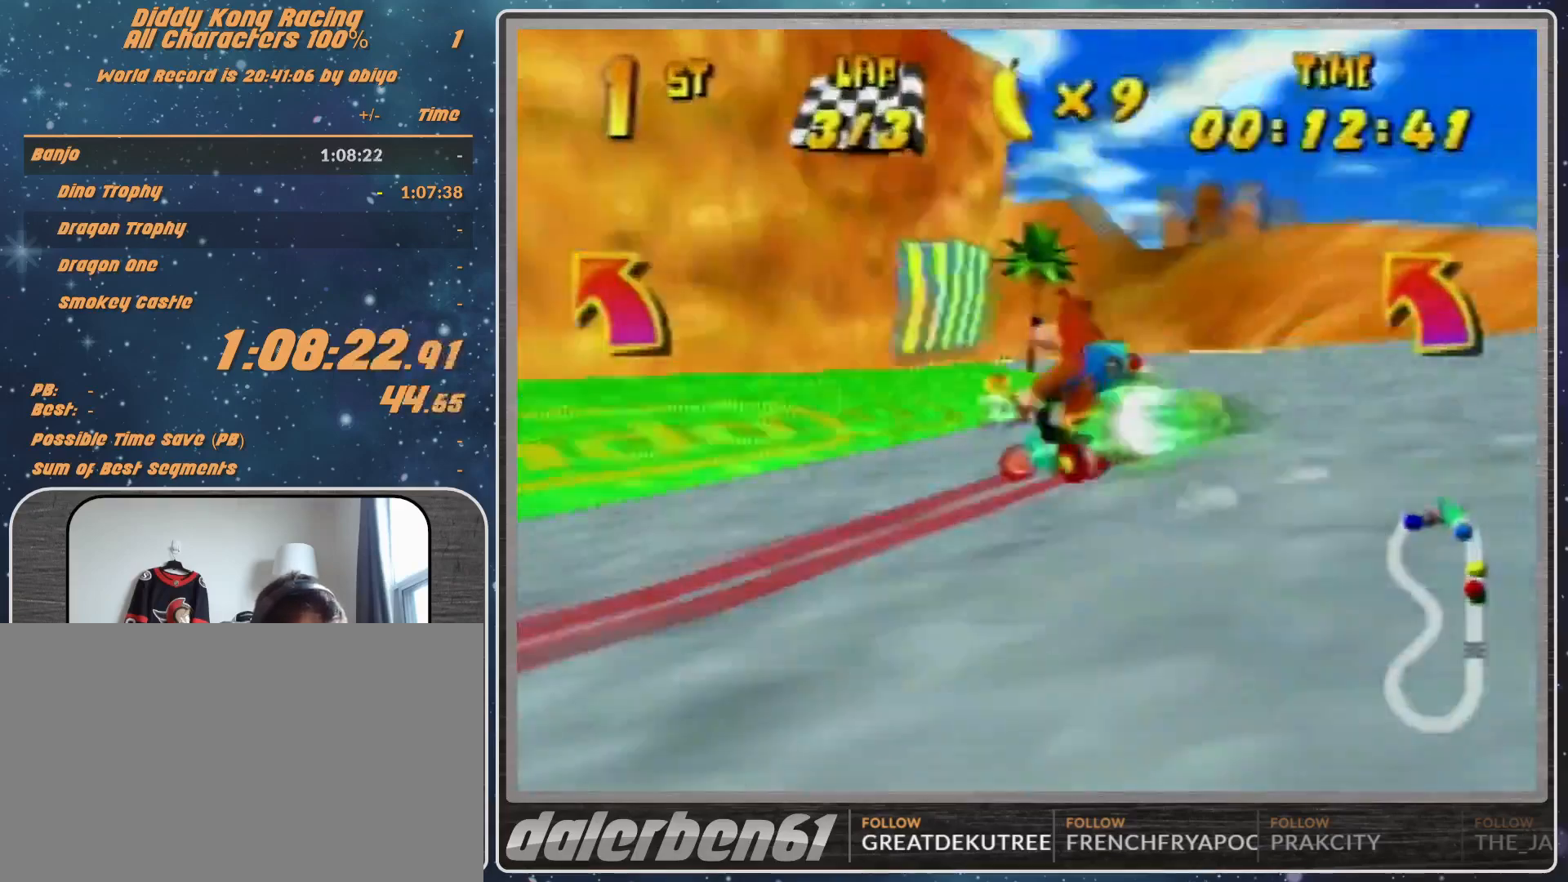
{"buttons": [], "left_stick": "left", "events": [[400, "B", "down"], [400, "R1", "down"], [467, "B", "up"], [467, "R1", "up"]]}
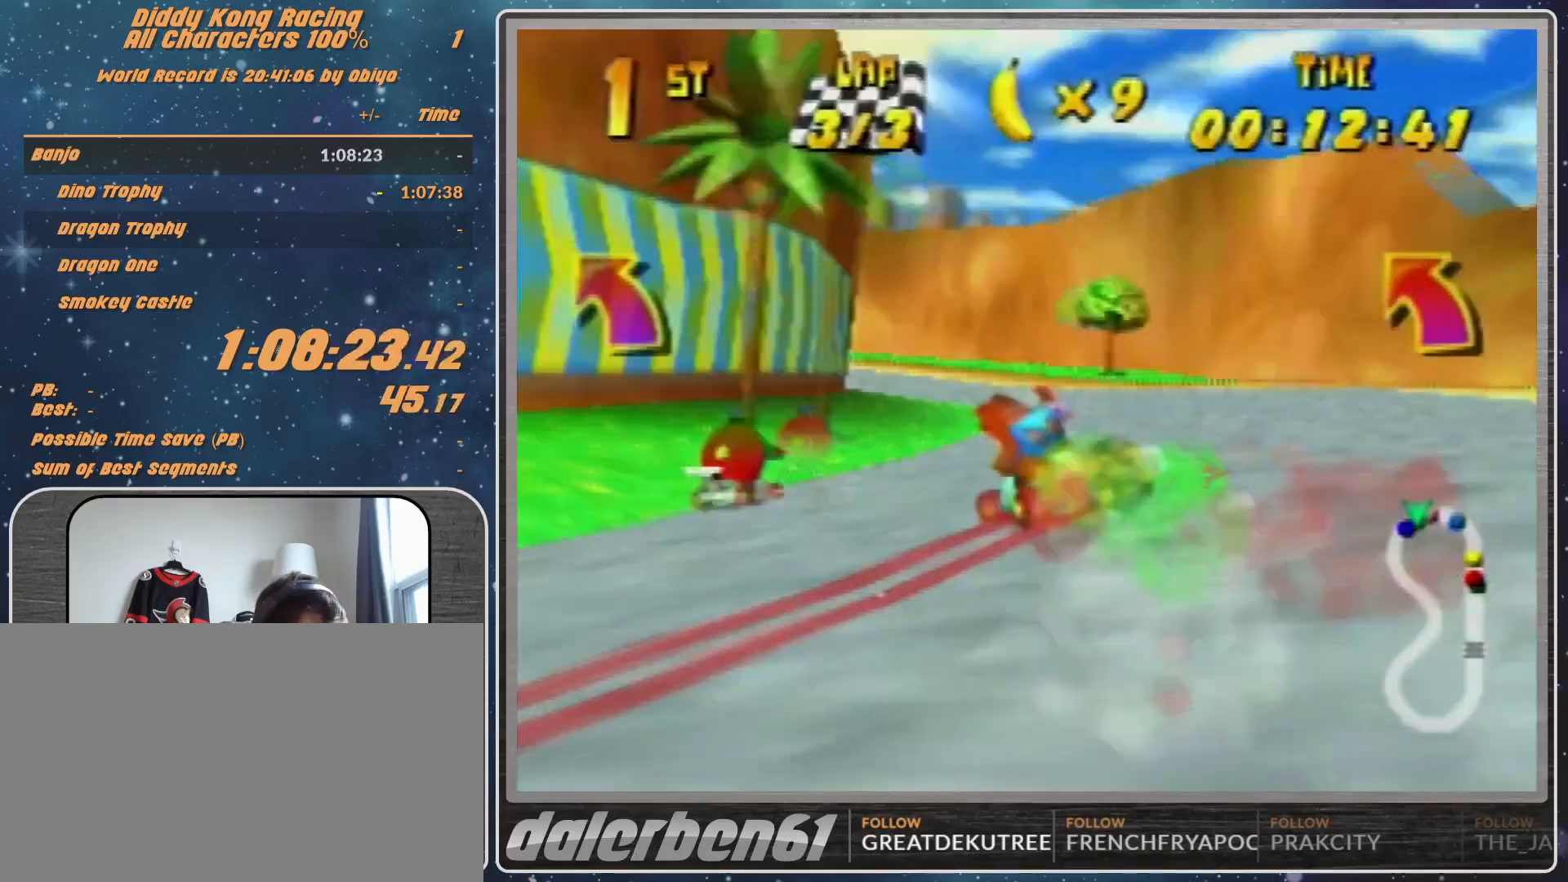
{"buttons": [], "left_stick": "up-left", "events": [[300, "R1", "down"], [333, "left_stick", "up-left"], [433, "A", "down"], [433, "R1", "up"], [467, "A", "up"]]}
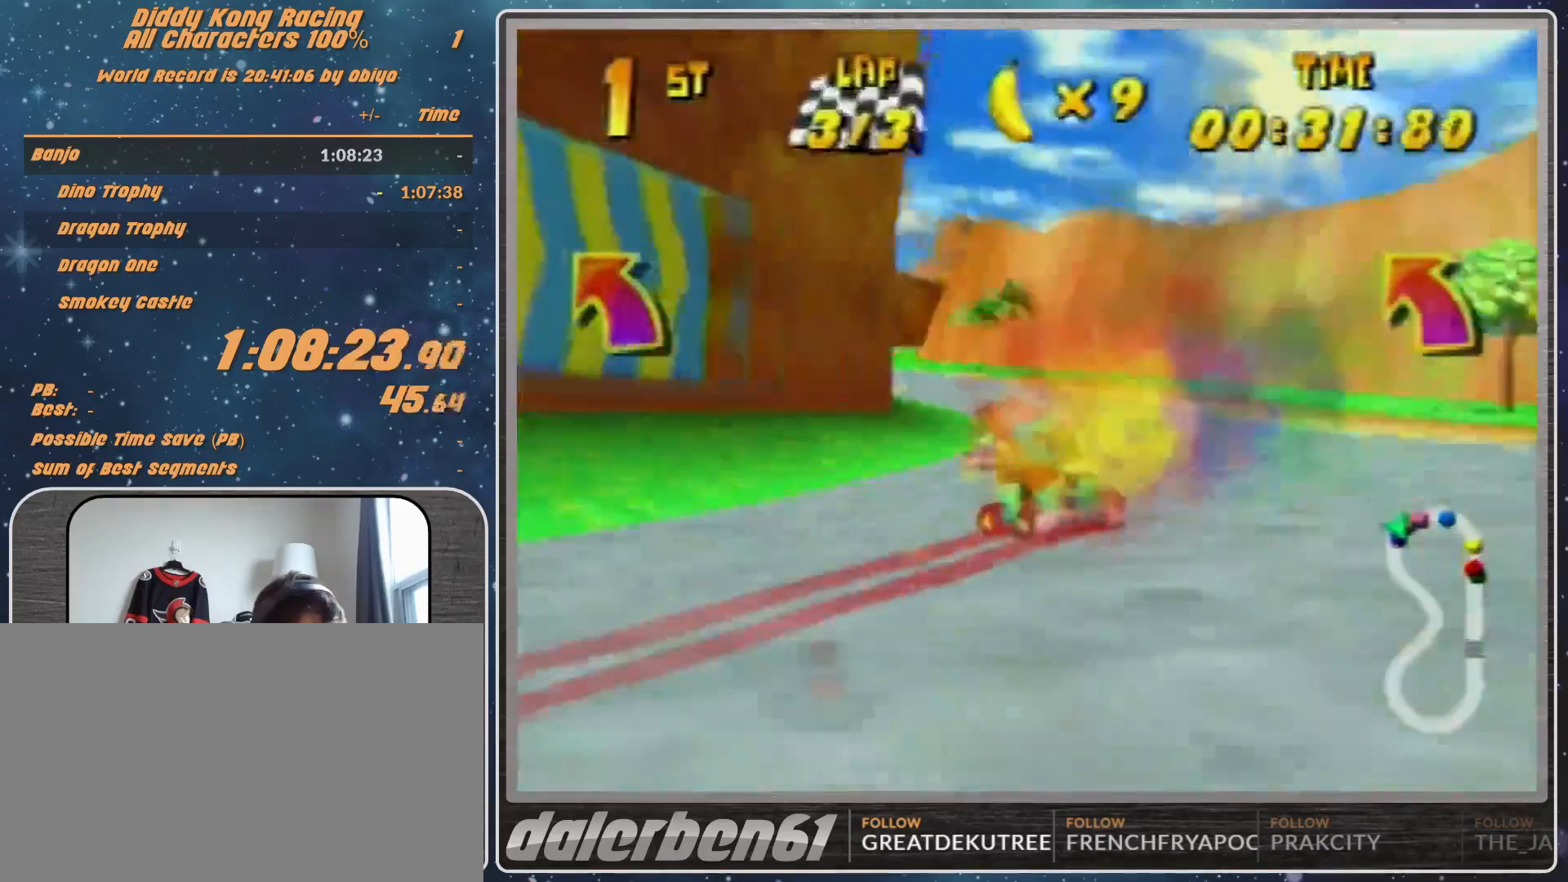
{"buttons": ["A"], "left_stick": "left", "events": [[133, "A", "down"], [200, "A", "up"], [300, "A", "down"], [367, "A", "up"], [367, "left_stick", "up-right"], [433, "A", "down"], [467, "left_stick", "left"]]}
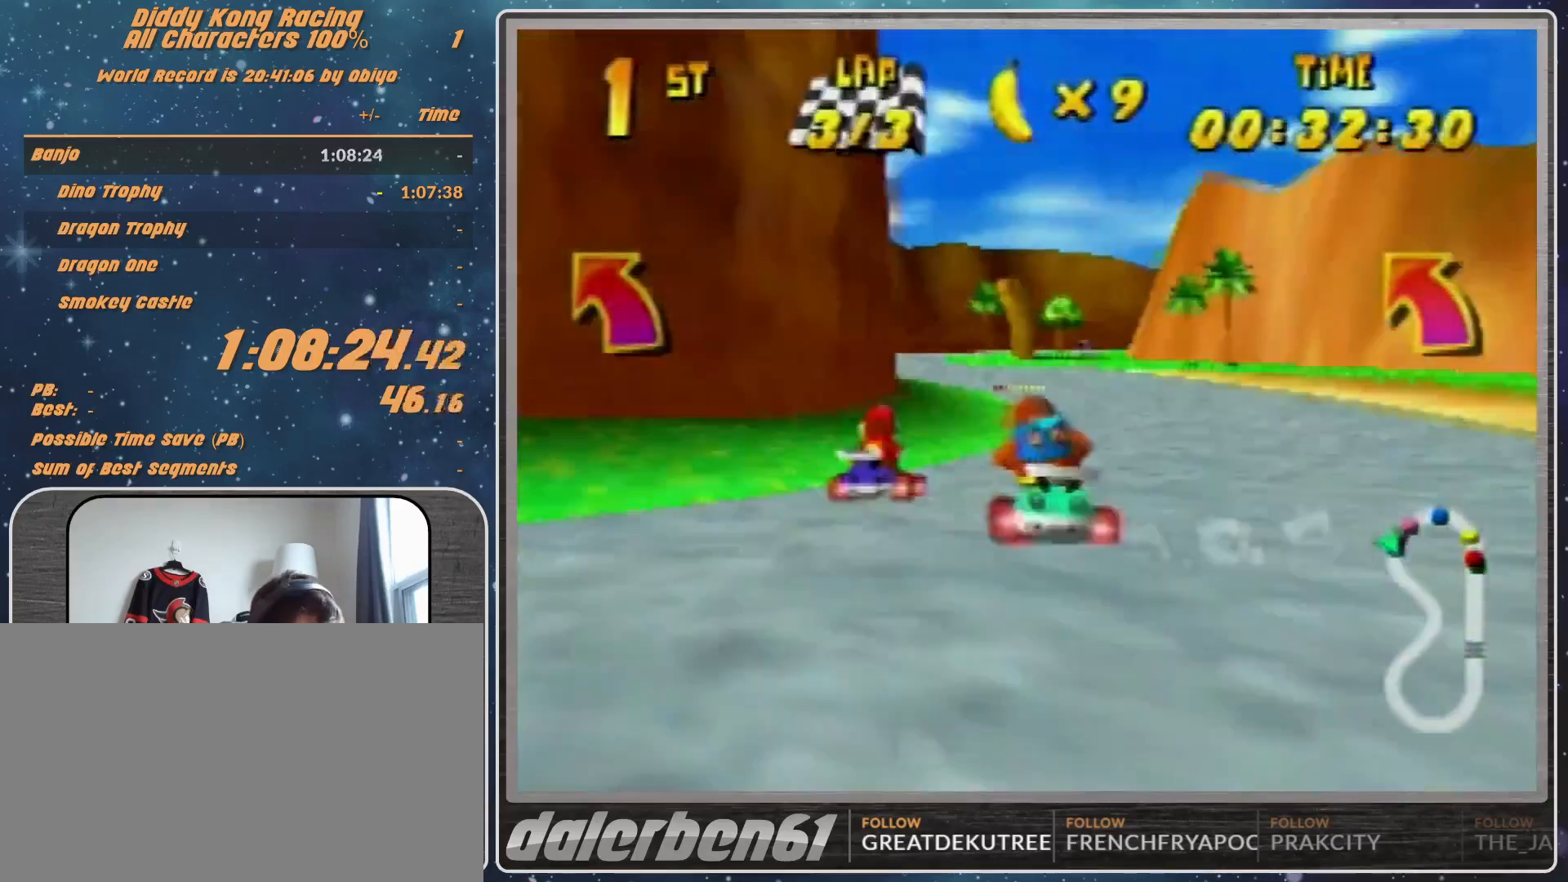
{"buttons": ["A"], "left_stick": "center", "events": [[33, "A", "up"], [133, "A", "down"], [133, "left_stick", "up-right"], [200, "A", "up"], [300, "A", "down"], [300, "left_stick", "center"], [367, "A", "up"], [433, "A", "down"]]}
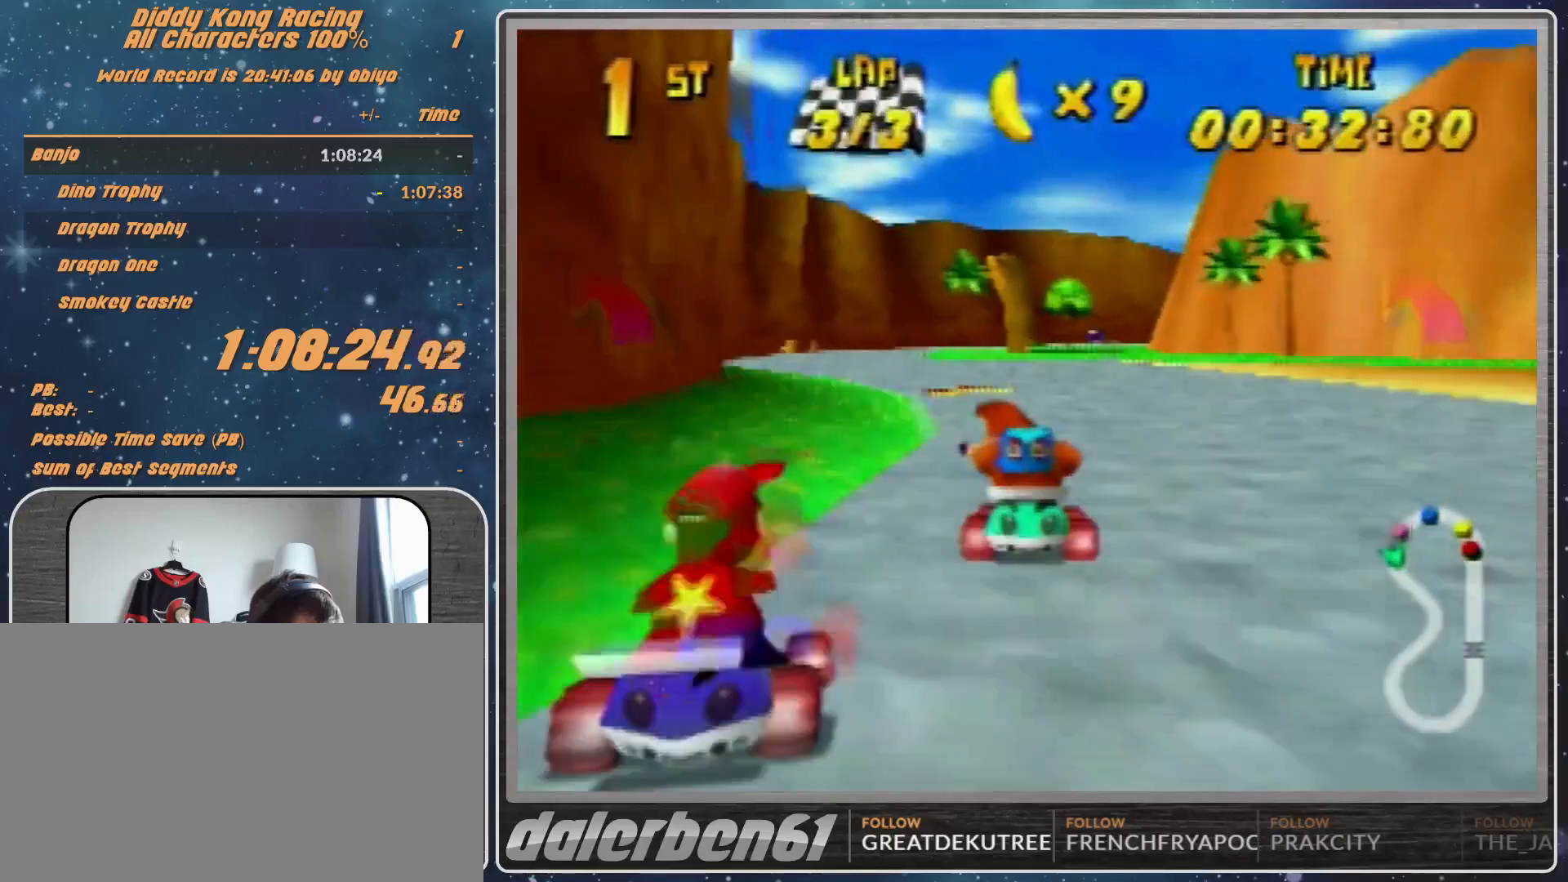
{"buttons": [], "left_stick": "right", "events": [[33, "A", "up"], [100, "A", "down"], [100, "R1", "down"], [100, "left_stick", "right"], [233, "A", "up"], [233, "left_stick", "up-right"], [367, "R1", "up"], [367, "left_stick", "up-left"], [467, "left_stick", "right"]]}